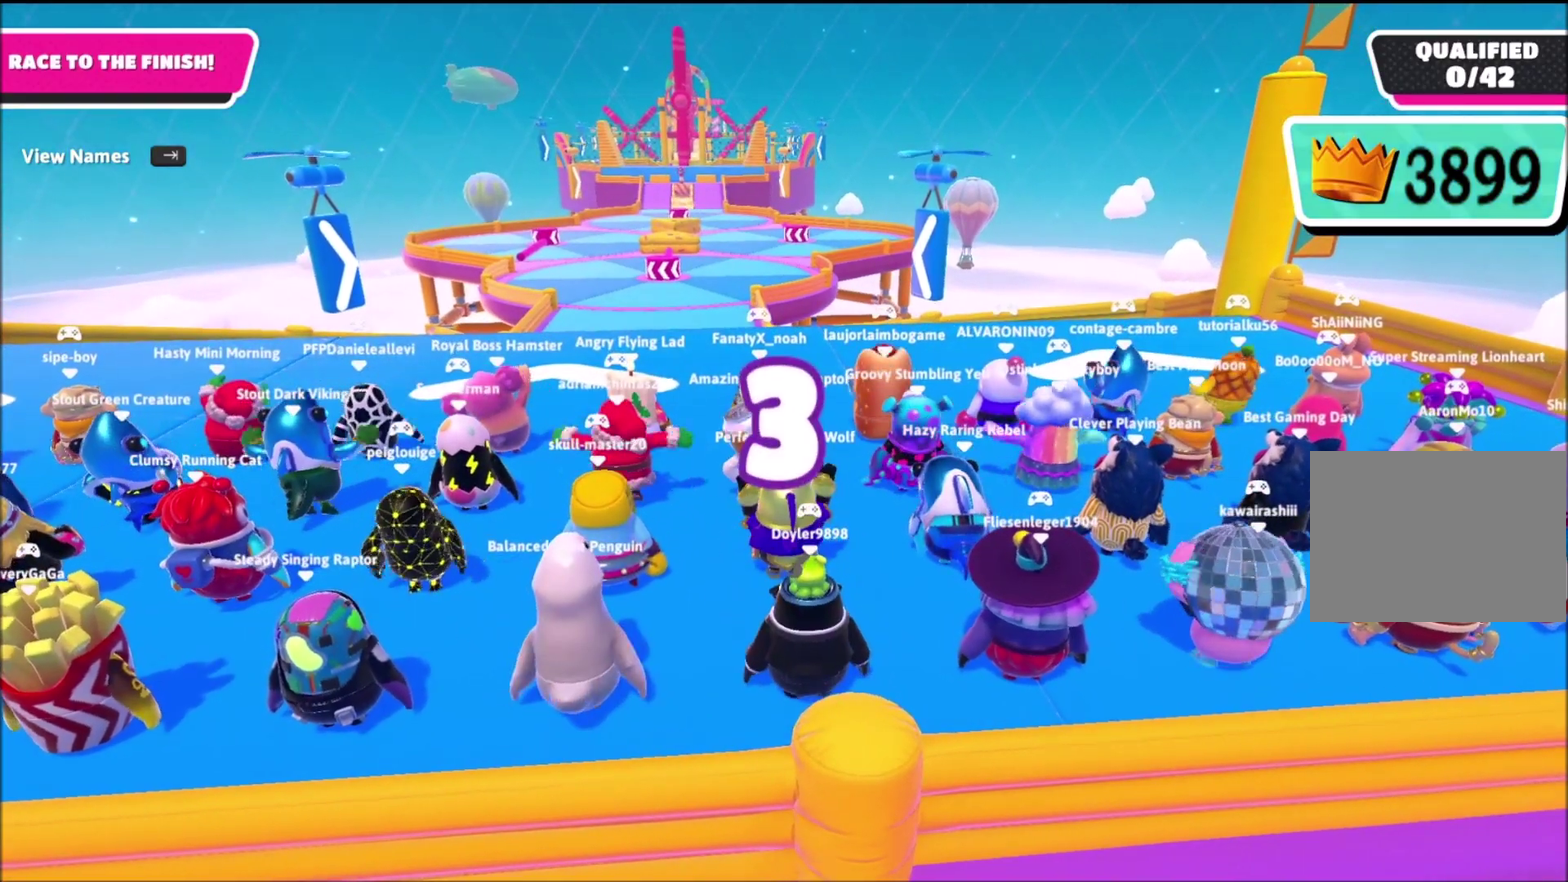
Gameplay with a controller (PlayStation layout); each line is a JSON object with the inputs held at the frame after it. "events" lists button and stick changes between this image and that frame as [ms after this image, input, new state], when the widget could be followed in between. Not read: L3 R3.
{"buttons": [], "left_stick": "up-right", "right_stick": "center", "events": [[234, "right_stick", "down-left"], [301, "left_stick", "up-right"], [434, "right_stick", "center"]]}
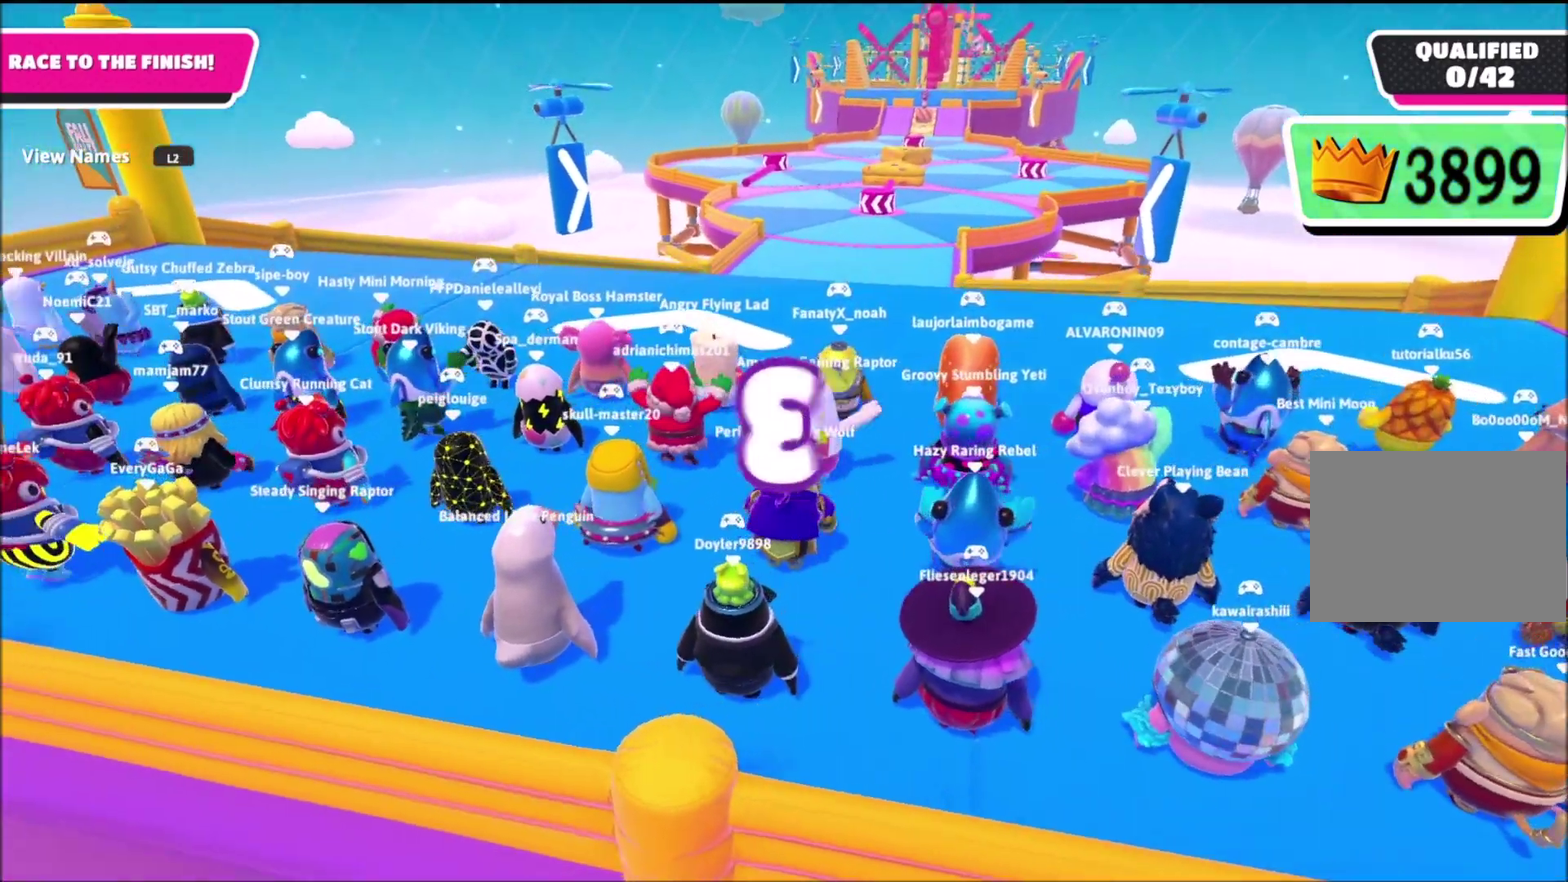
{"buttons": [], "left_stick": "up", "right_stick": "center", "events": [[200, "left_stick", "up"]]}
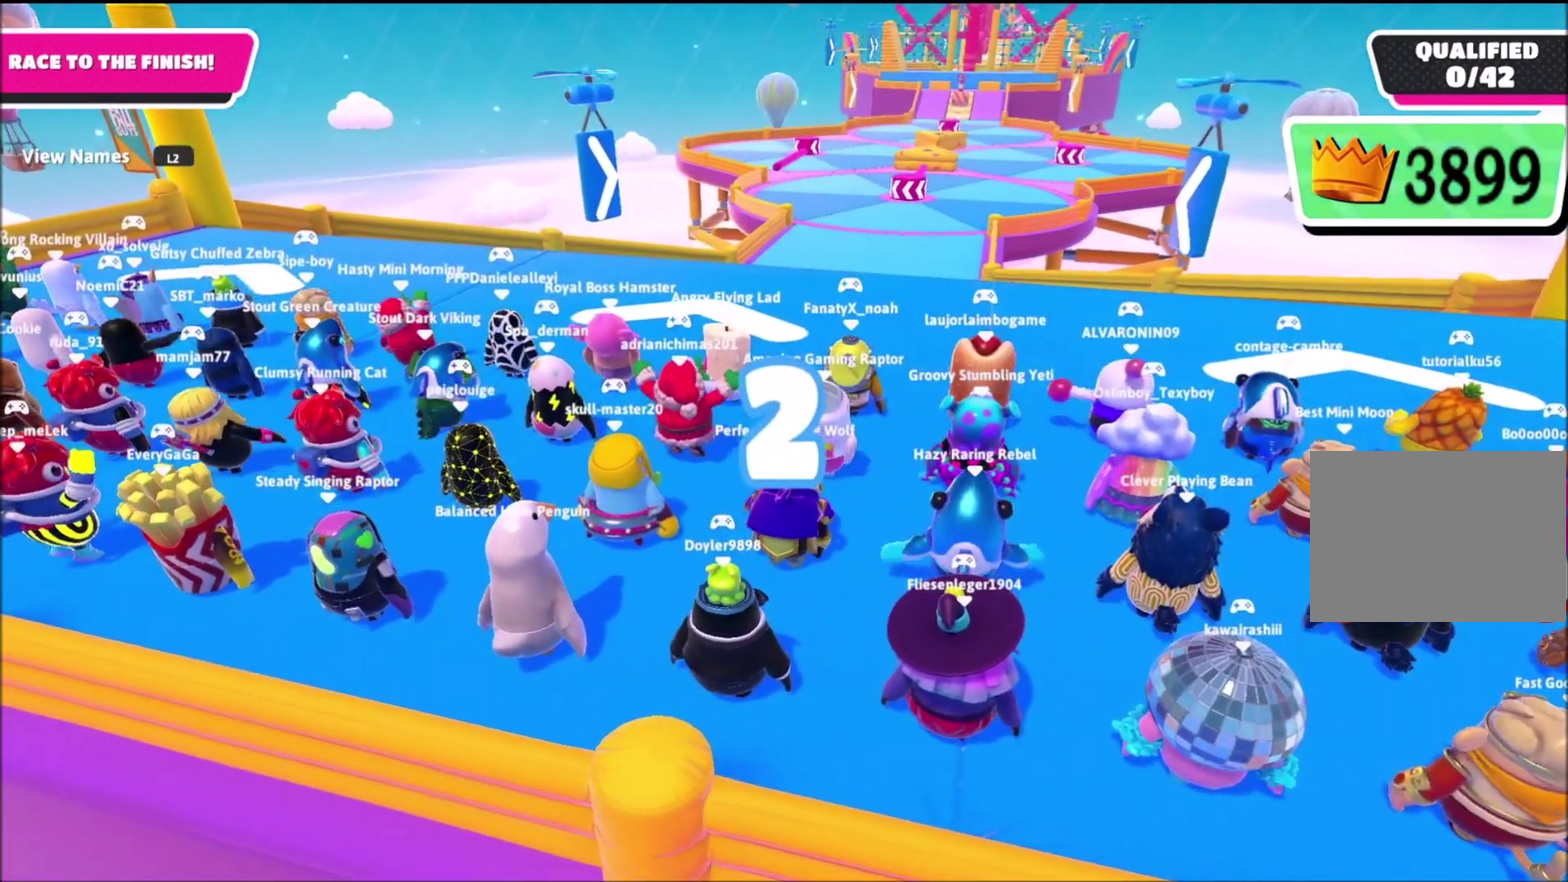
{"buttons": [], "left_stick": "up", "right_stick": "center", "events": [[234, "right_stick", "down-right"], [434, "right_stick", "center"]]}
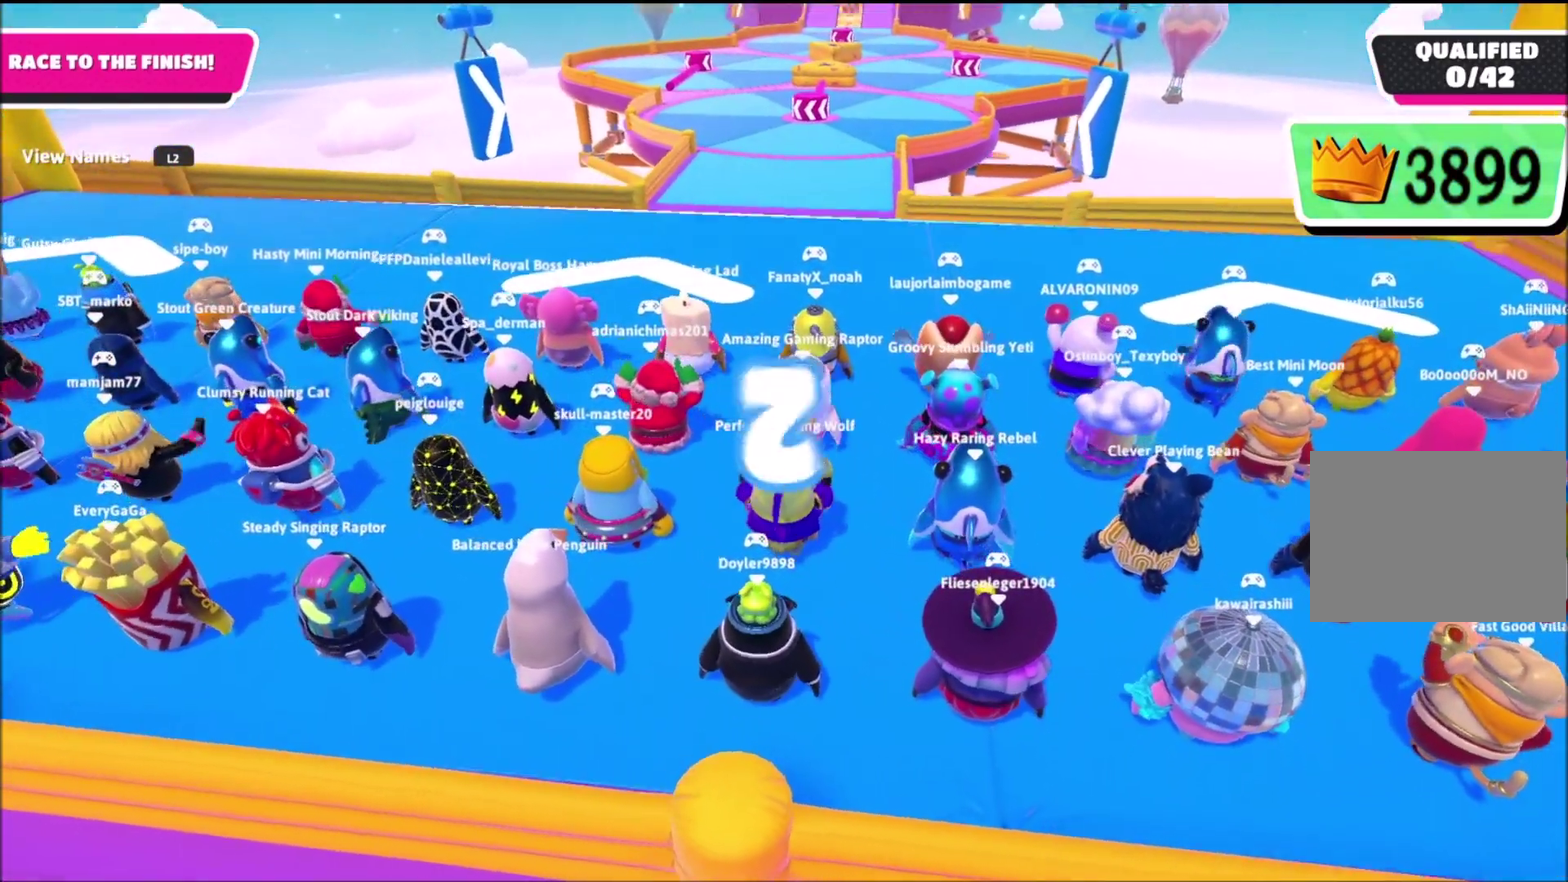
{"buttons": [], "left_stick": "up", "right_stick": "center", "events": []}
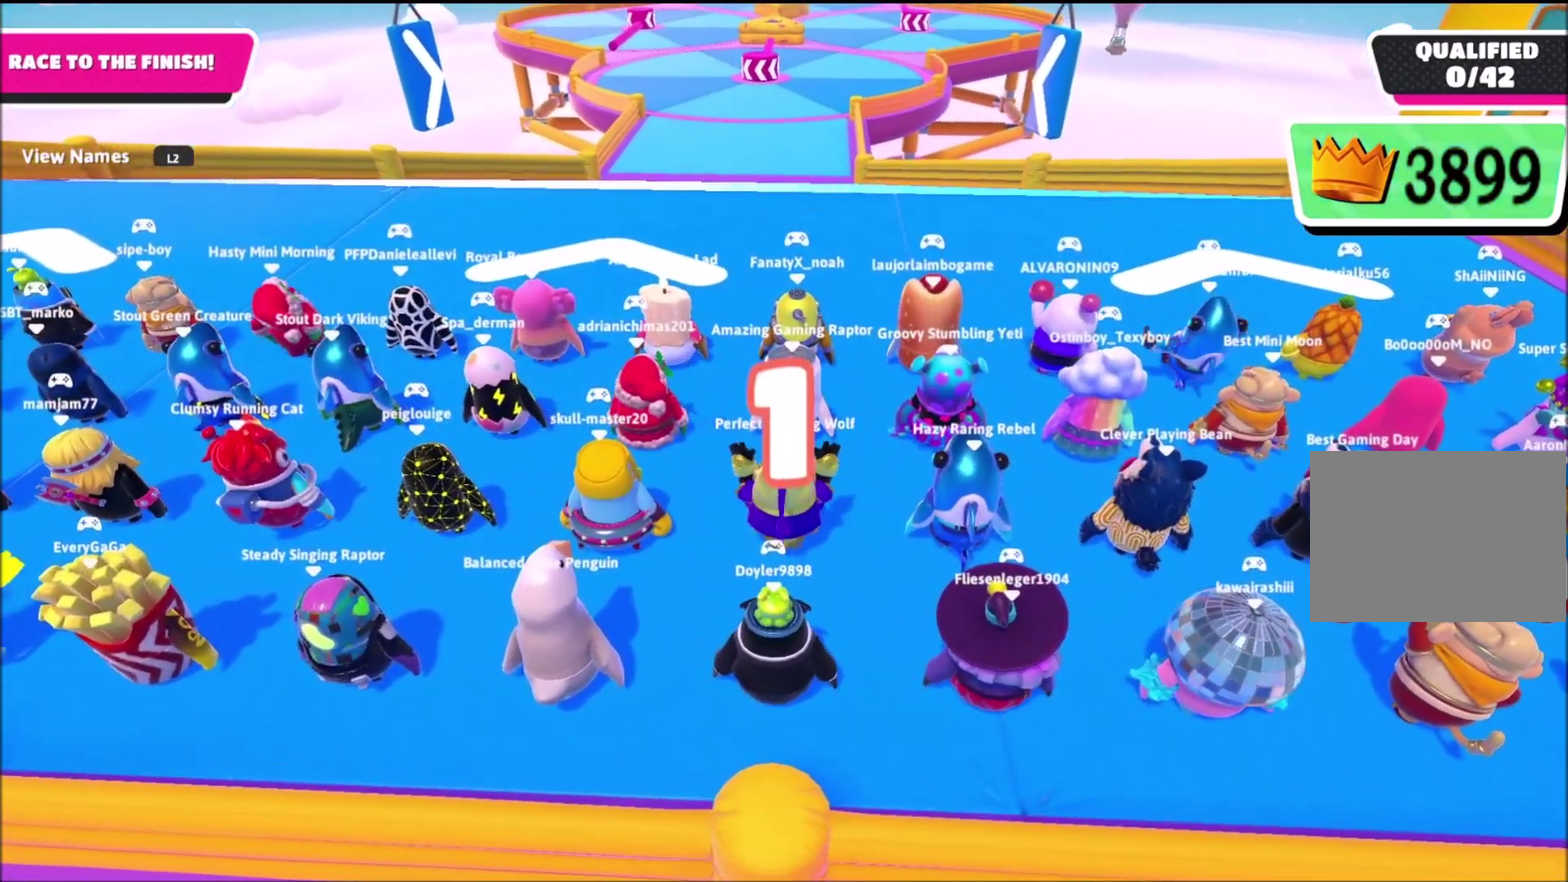
{"buttons": [], "left_stick": "up", "right_stick": "center", "events": [[34, "left_stick", "up-right"], [167, "left_stick", "up-left"], [267, "left_stick", "up"], [401, "left_stick", "up-left"], [501, "left_stick", "up"]]}
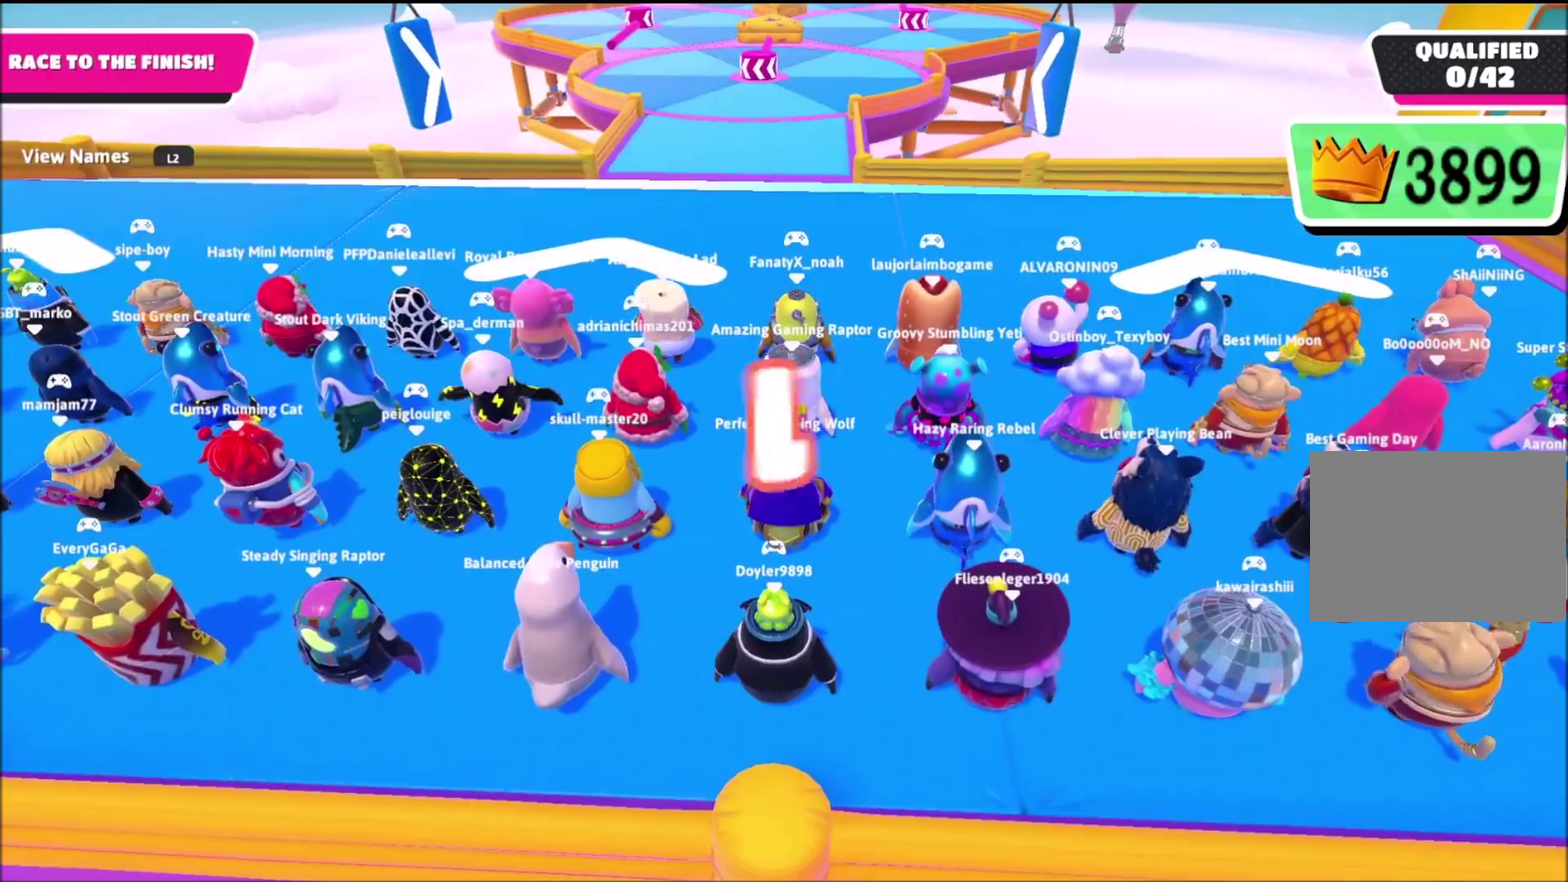
{"buttons": [], "left_stick": "up", "right_stick": "center", "events": [[133, "left_stick", "up-left"], [233, "left_stick", "up"], [333, "left_stick", "up-left"], [433, "left_stick", "up"]]}
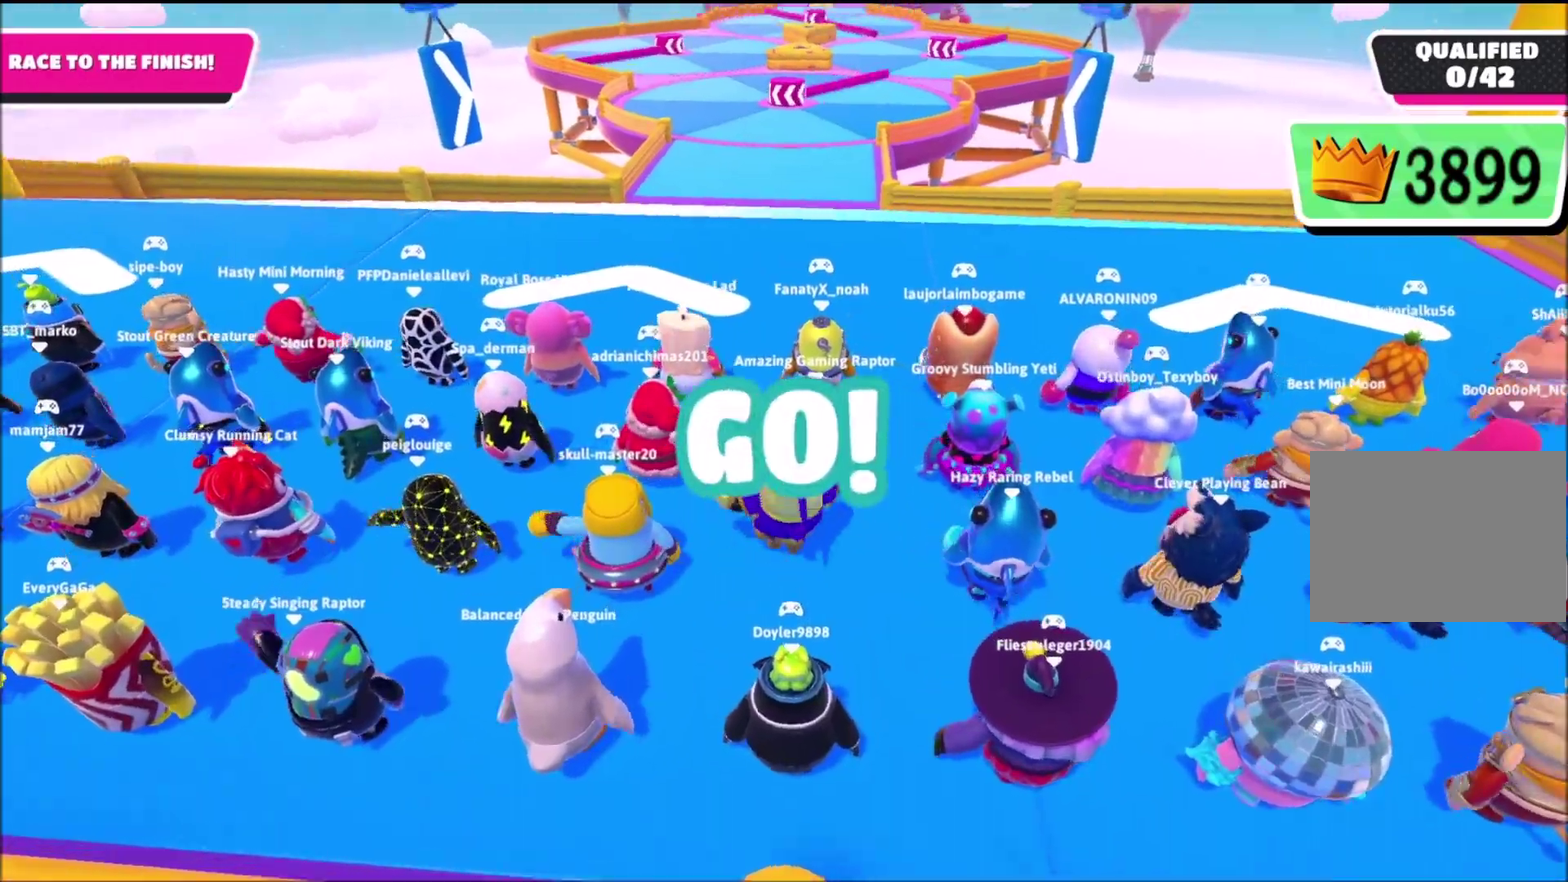
{"buttons": [], "left_stick": "up", "right_stick": "center", "events": []}
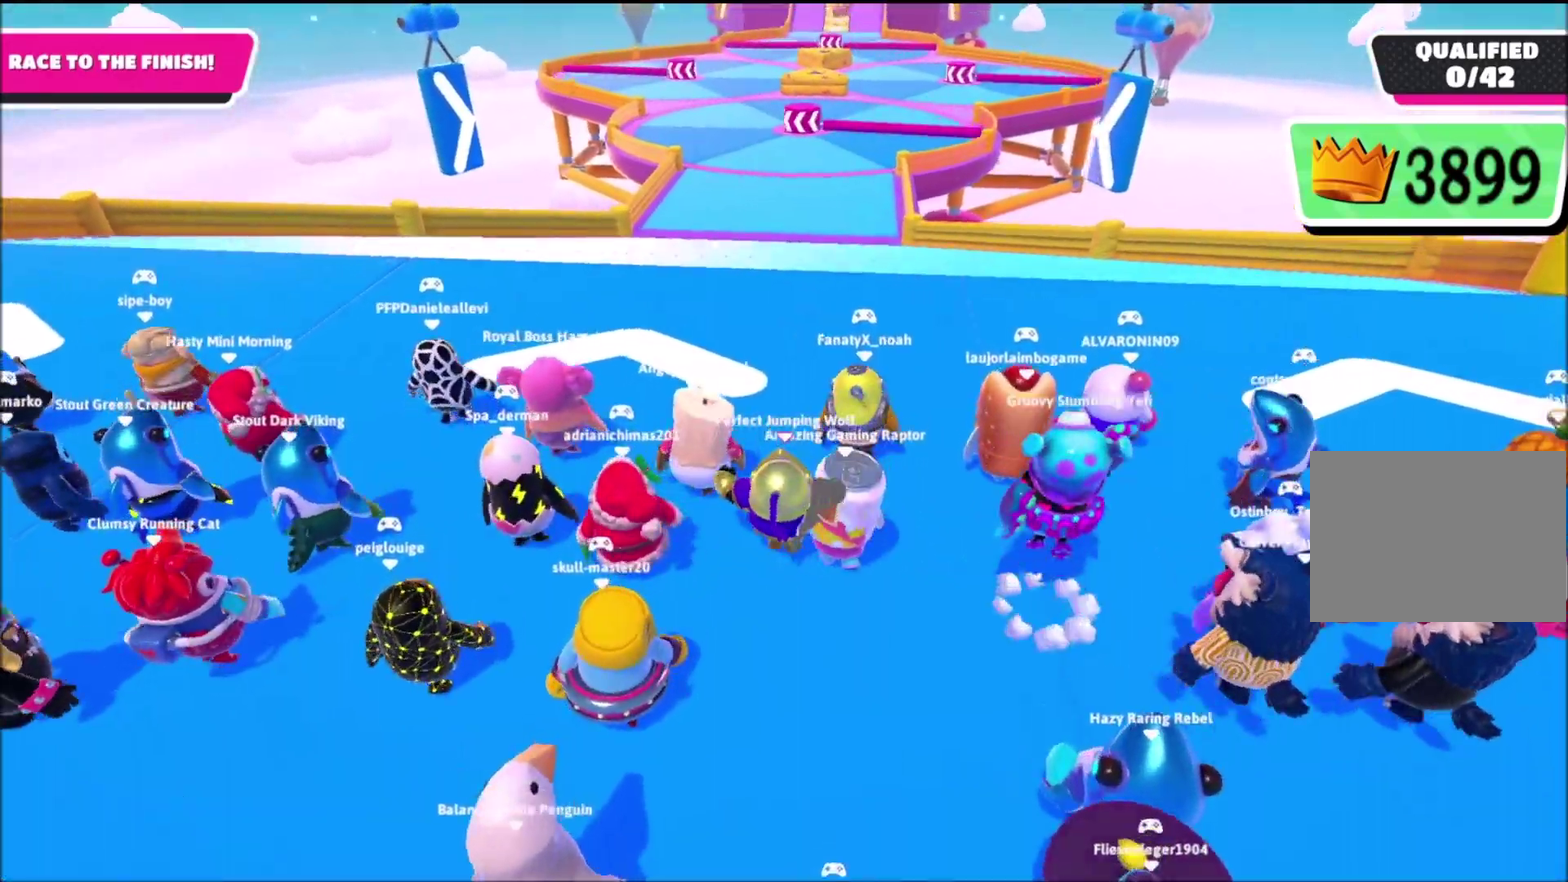
{"buttons": [], "left_stick": "up", "right_stick": "center", "events": []}
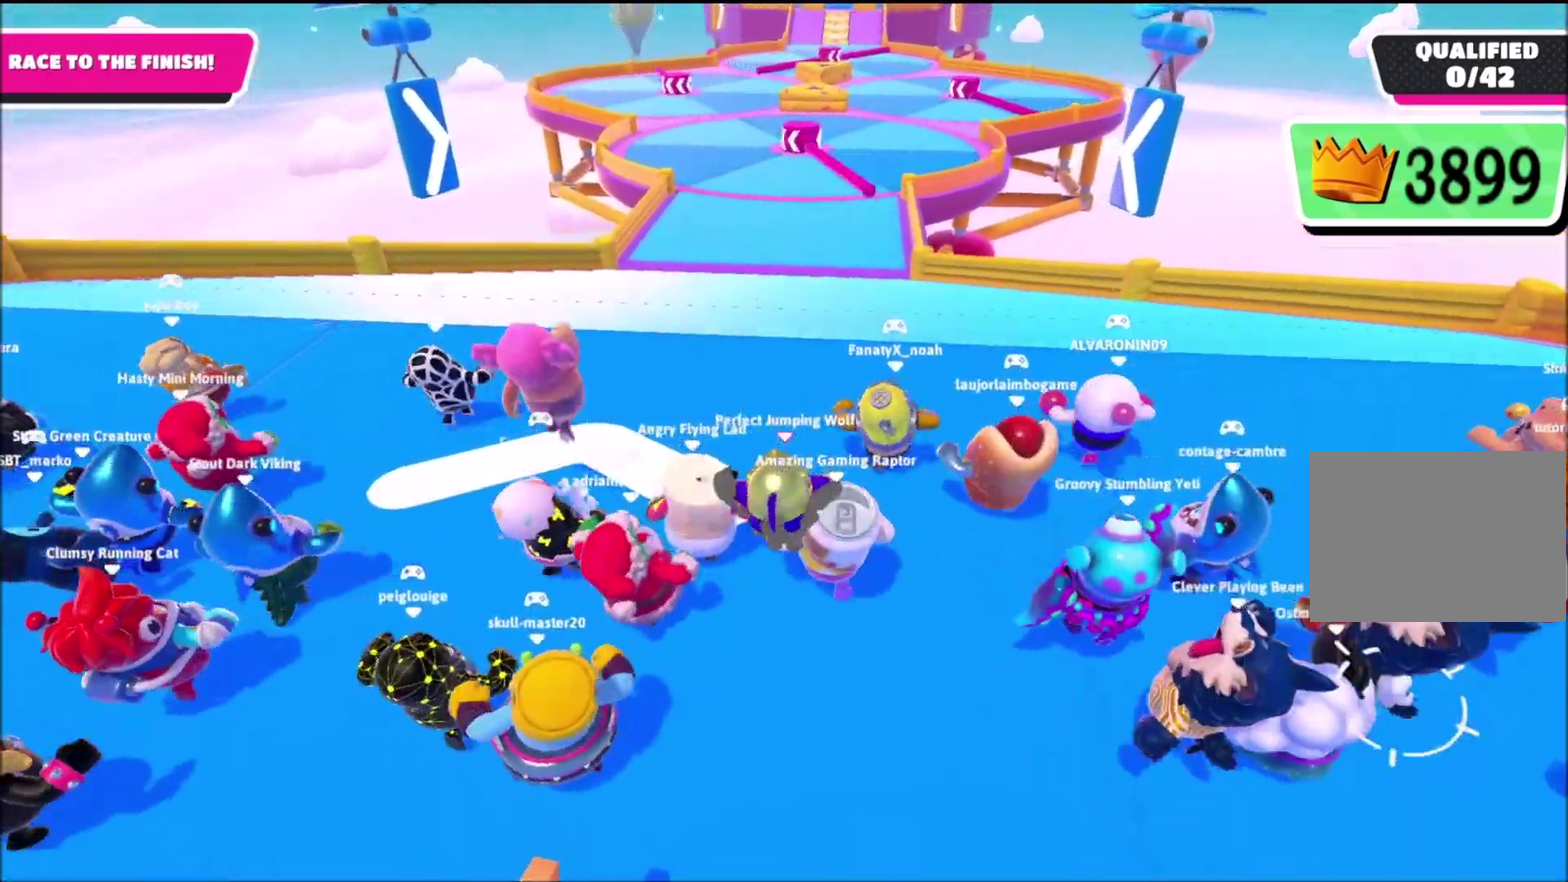
{"buttons": [], "left_stick": "up", "right_stick": "center", "events": []}
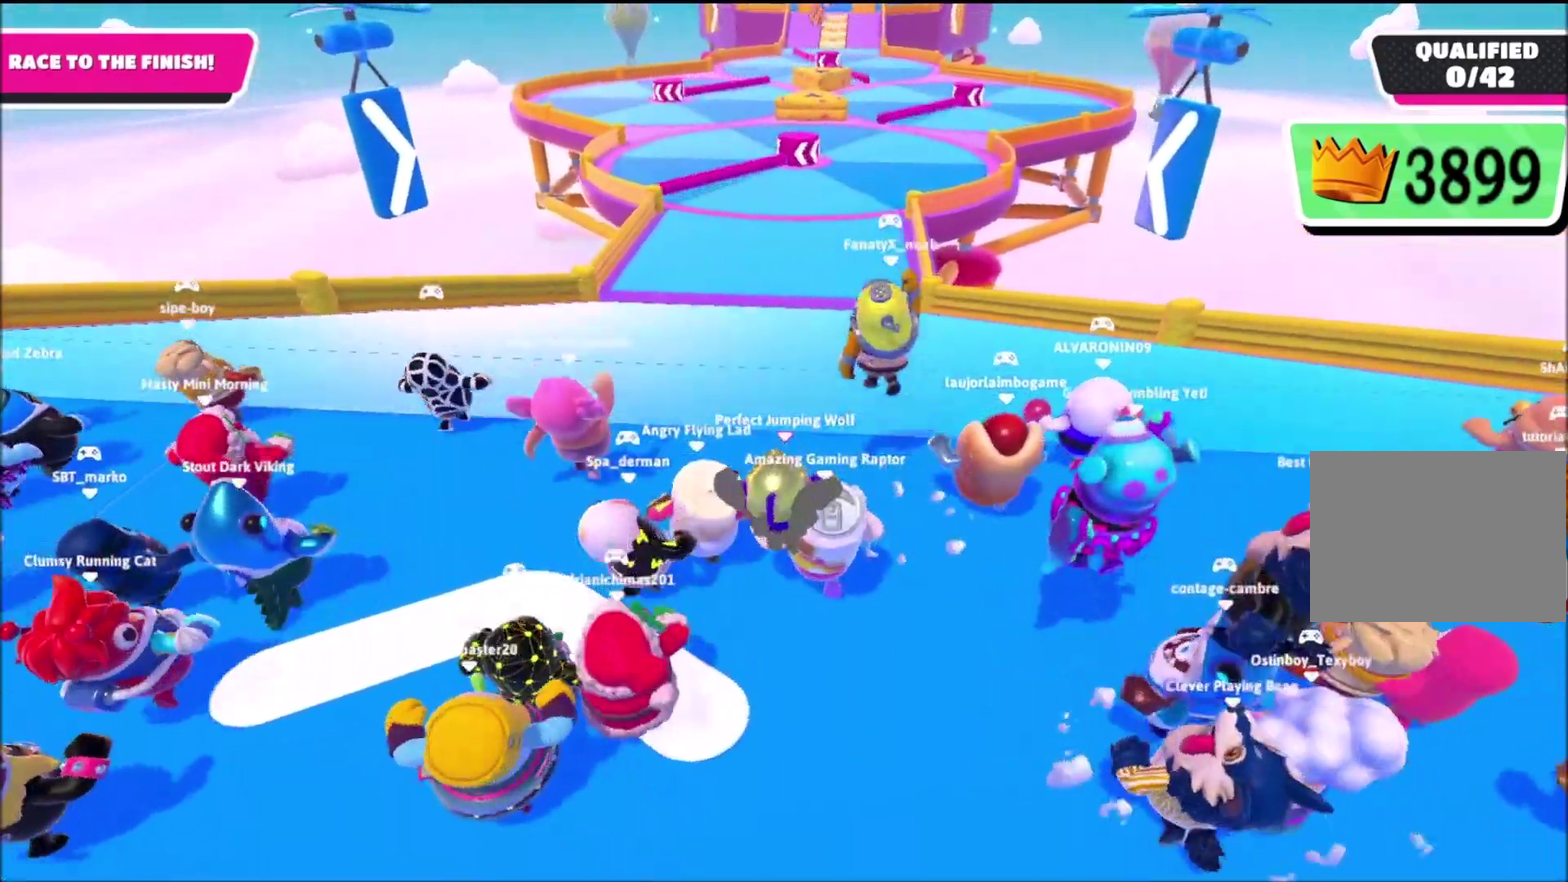
{"buttons": [], "left_stick": "up", "right_stick": "center", "events": [[167, "CROSS", "down"], [267, "CROSS", "up"]]}
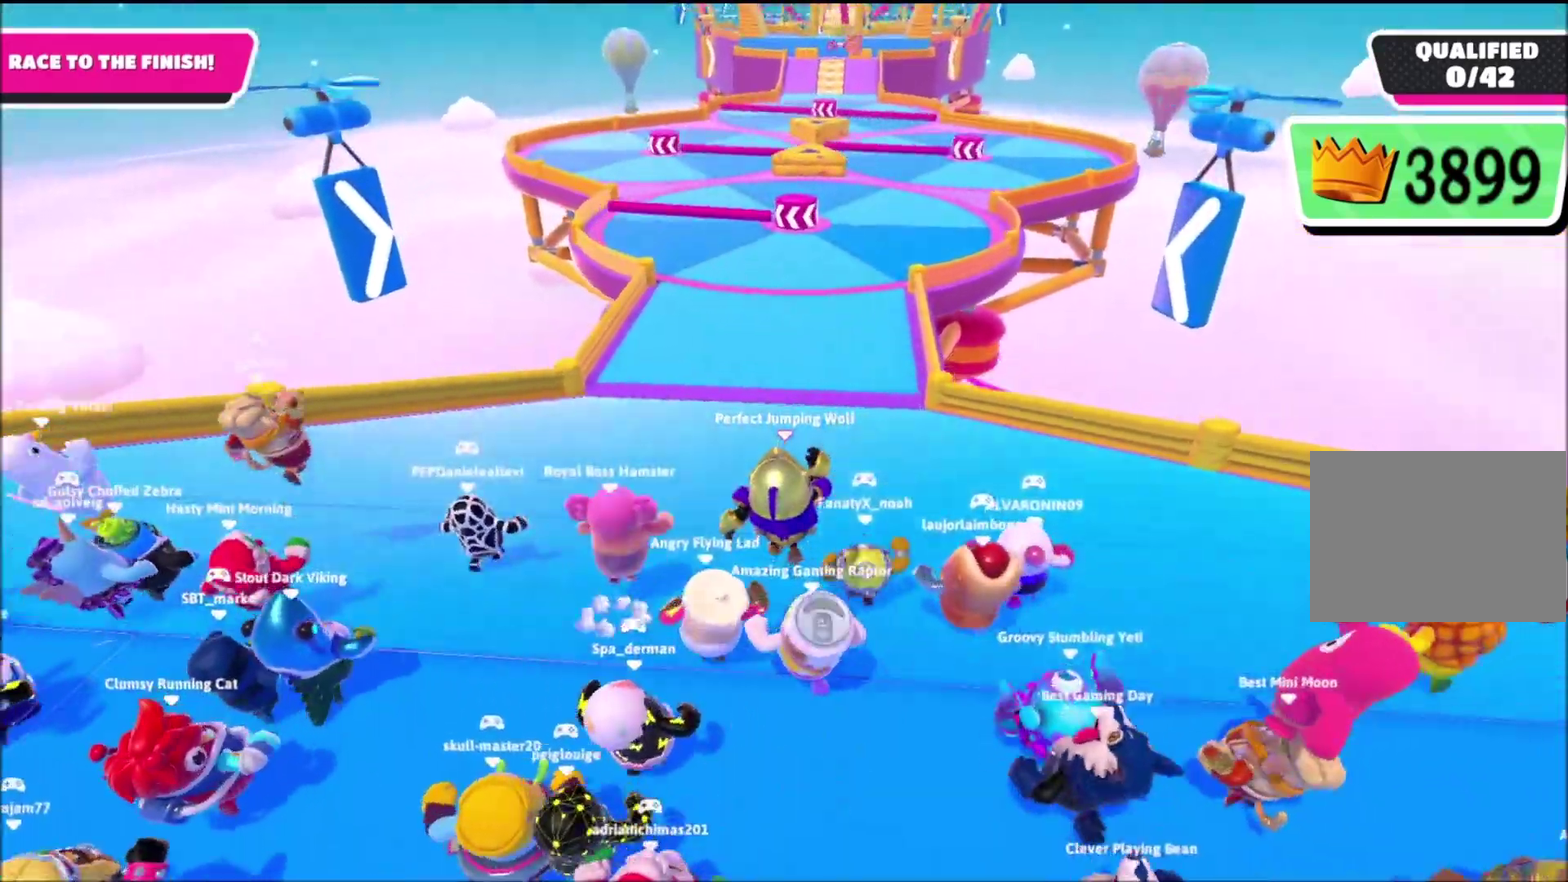
{"buttons": ["CROSS"], "left_stick": "up", "right_stick": "center", "events": [[401, "CROSS", "down"]]}
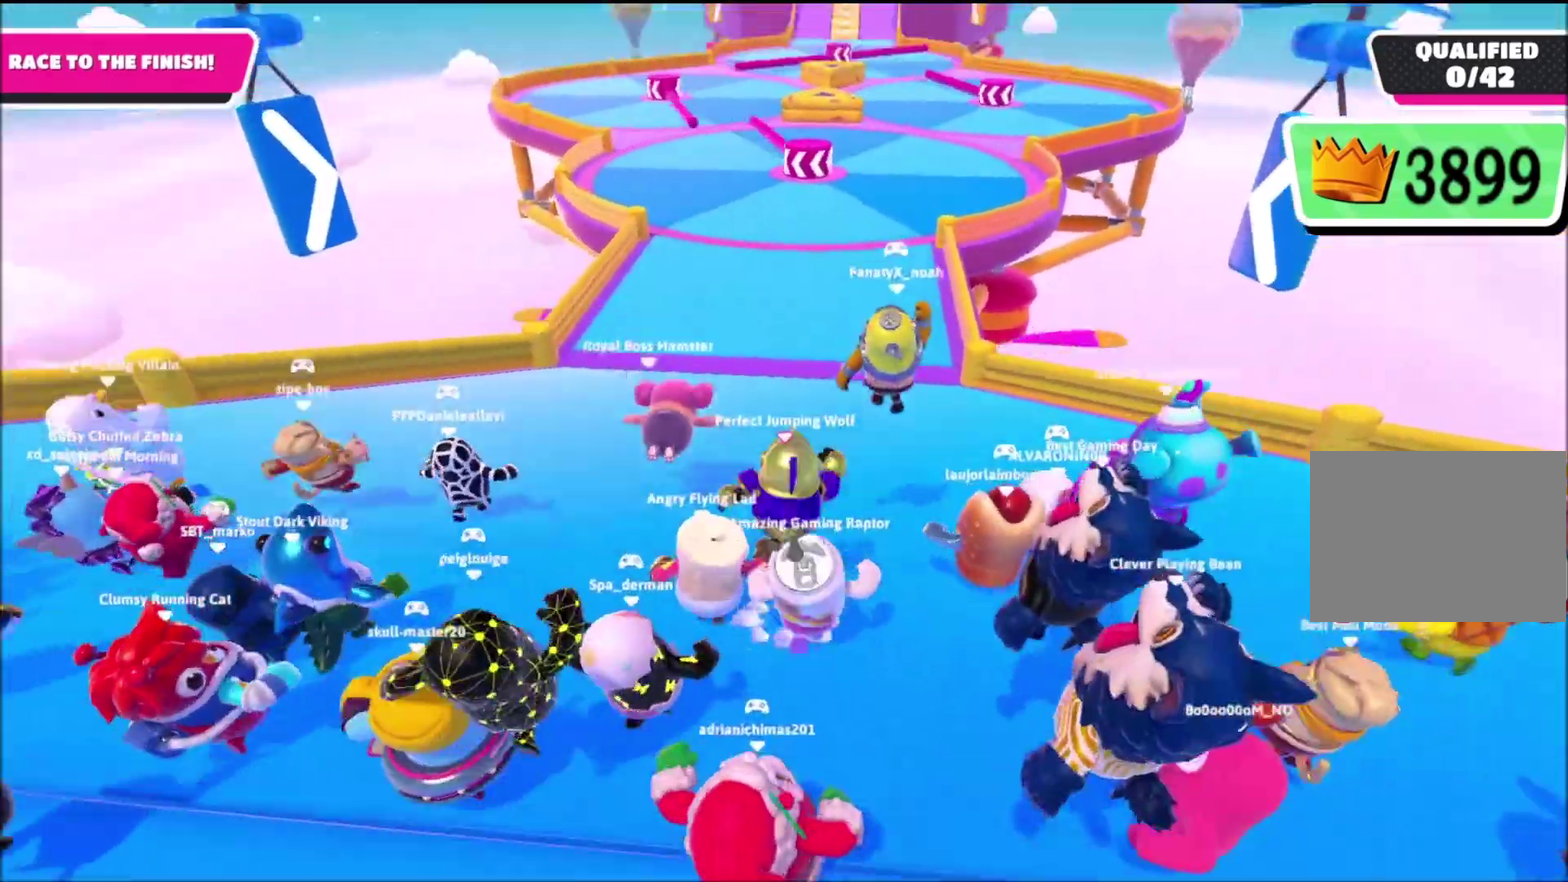
{"buttons": [], "left_stick": "up", "right_stick": "center", "events": [[33, "CROSS", "up"]]}
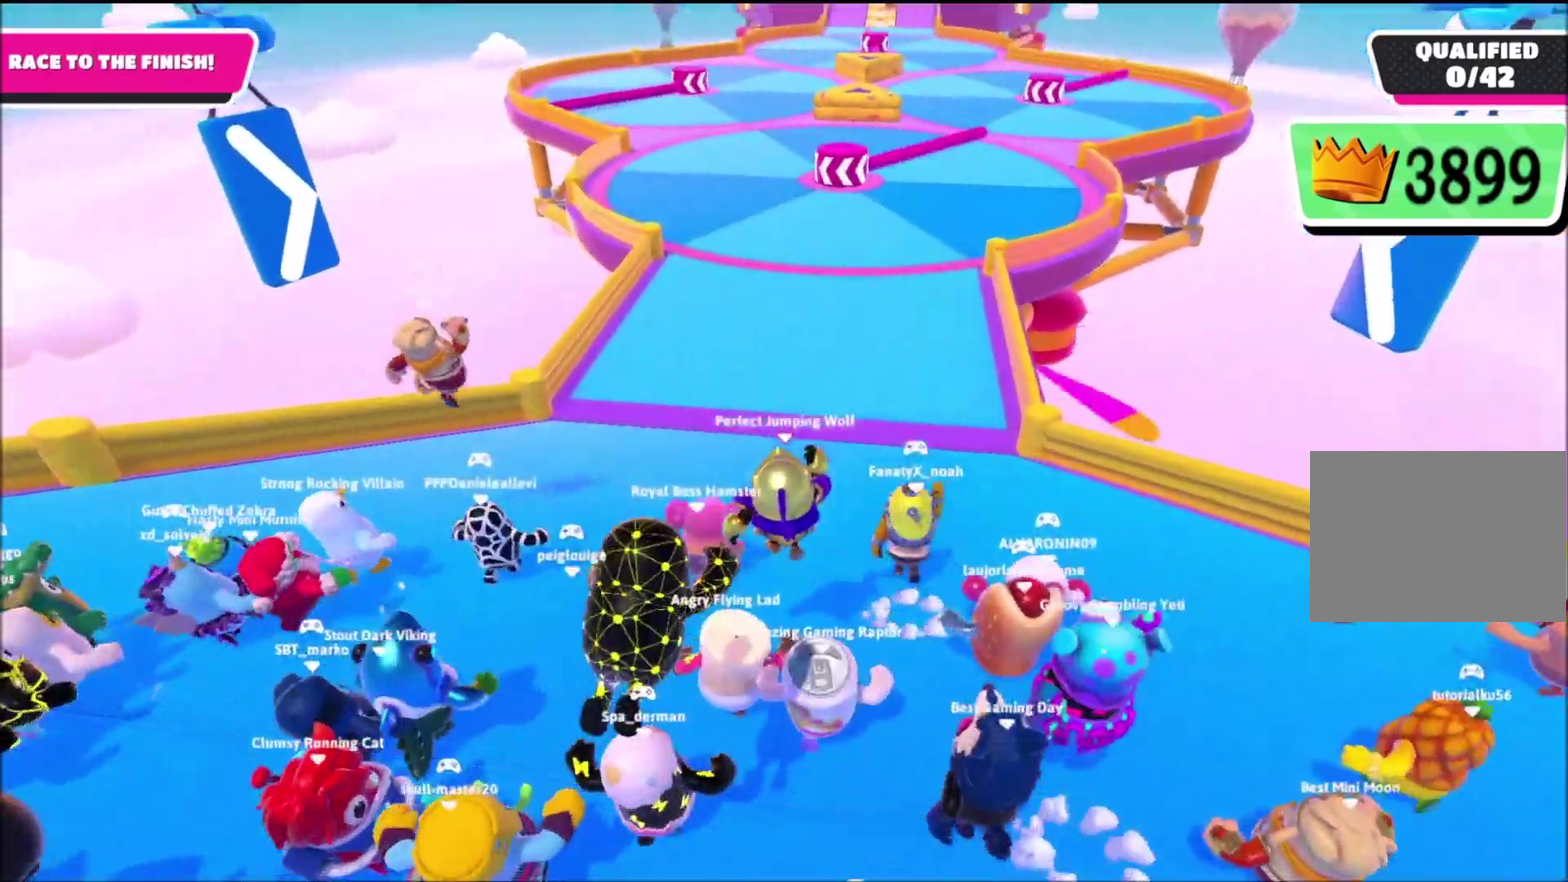
{"buttons": [], "left_stick": "up", "right_stick": "center", "events": [[301, "CROSS", "down"], [434, "CROSS", "up"]]}
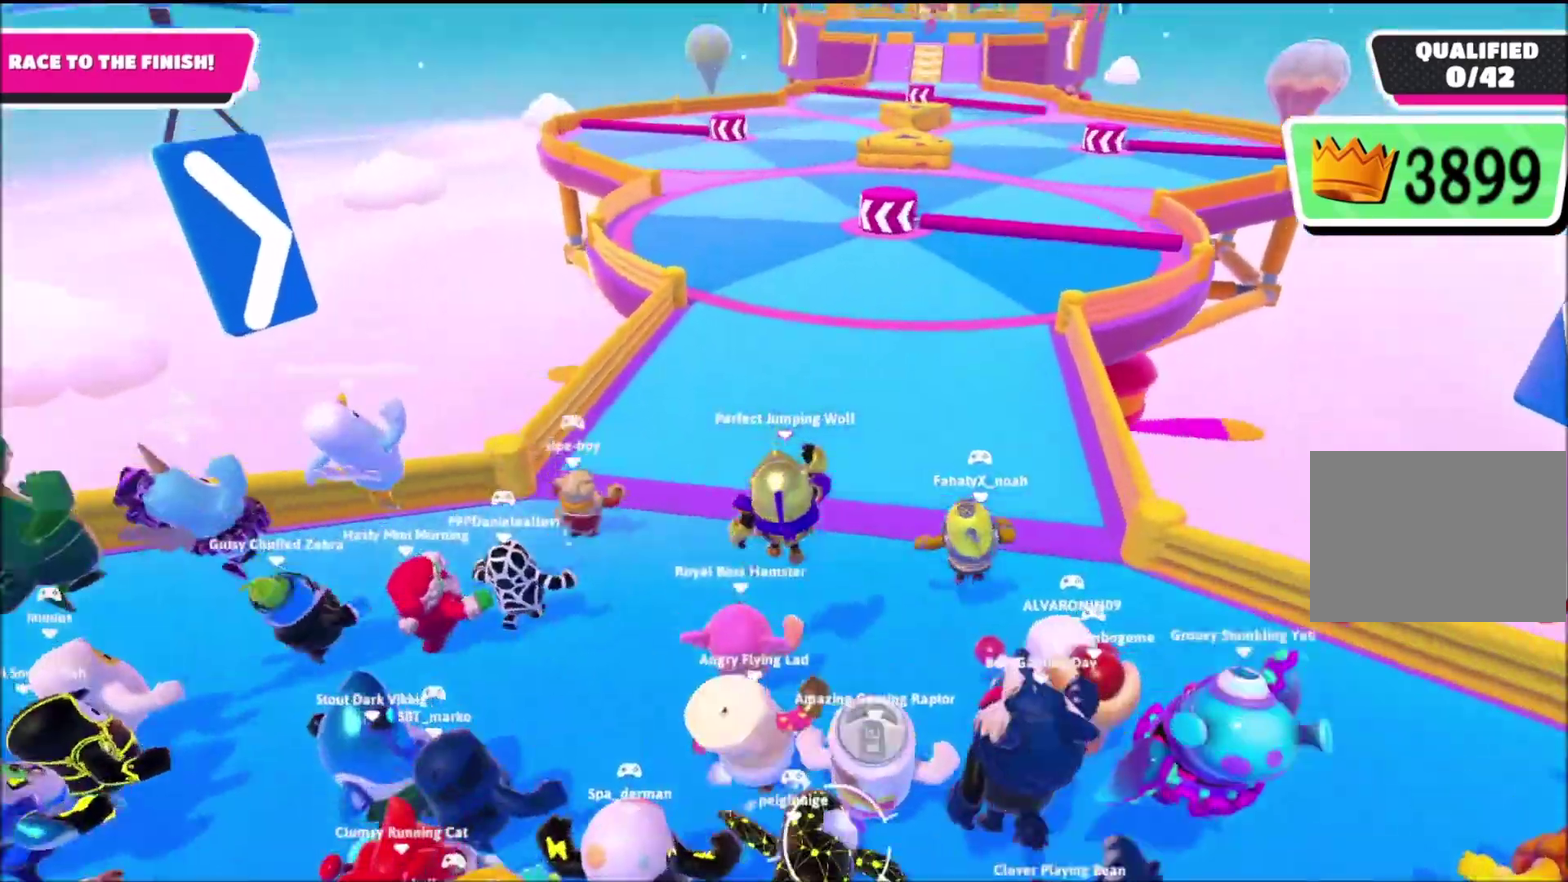
{"buttons": [], "left_stick": "up", "right_stick": "center", "events": []}
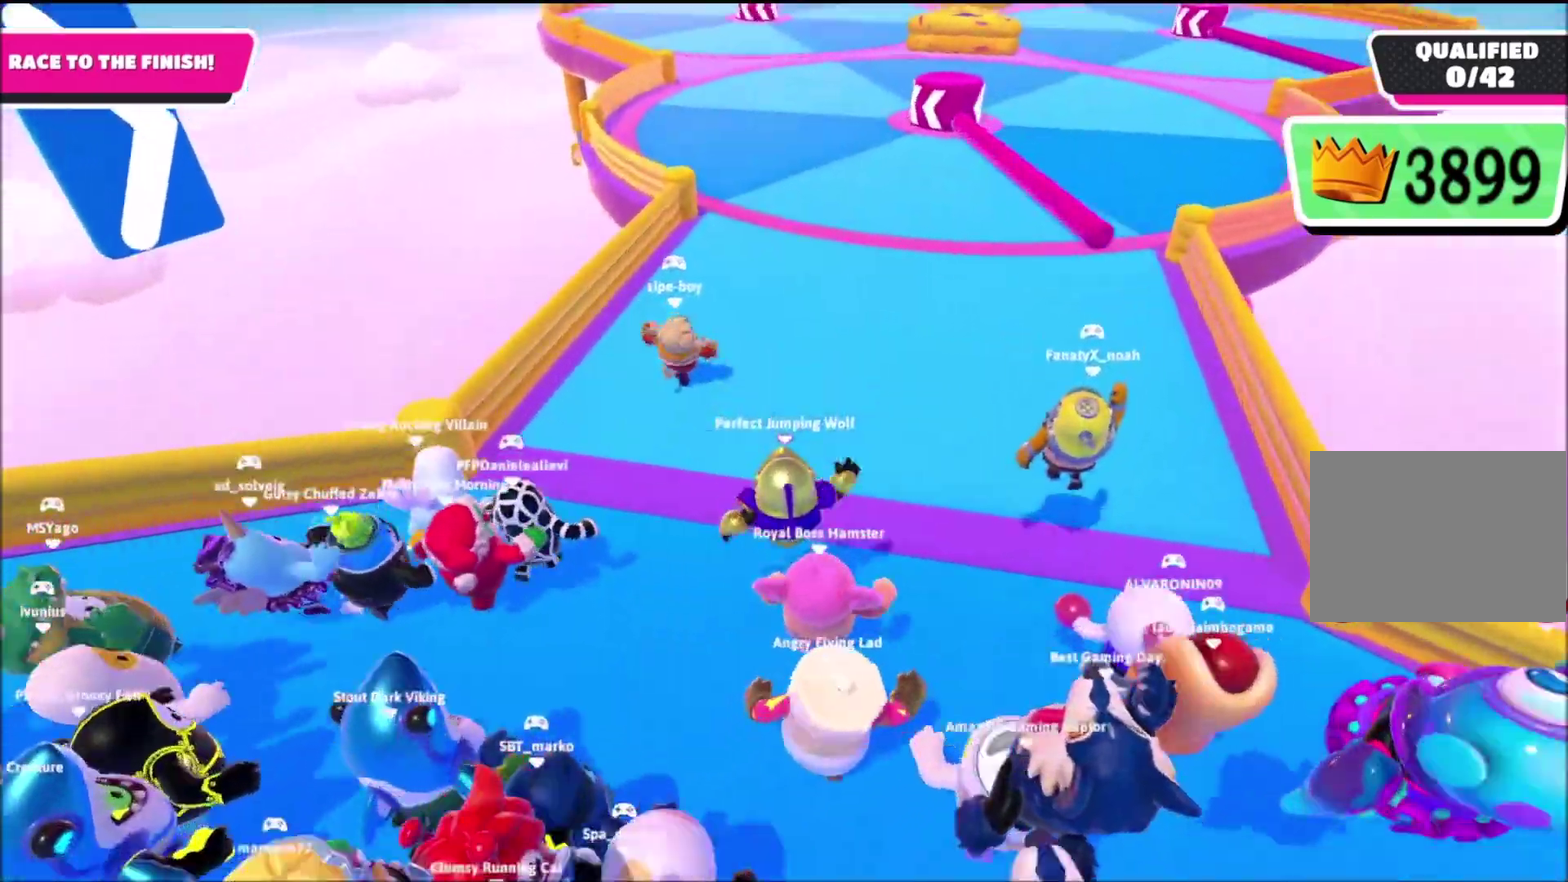
{"buttons": [], "left_stick": "up", "right_stick": "center", "events": [[167, "CROSS", "down"], [267, "CROSS", "up"]]}
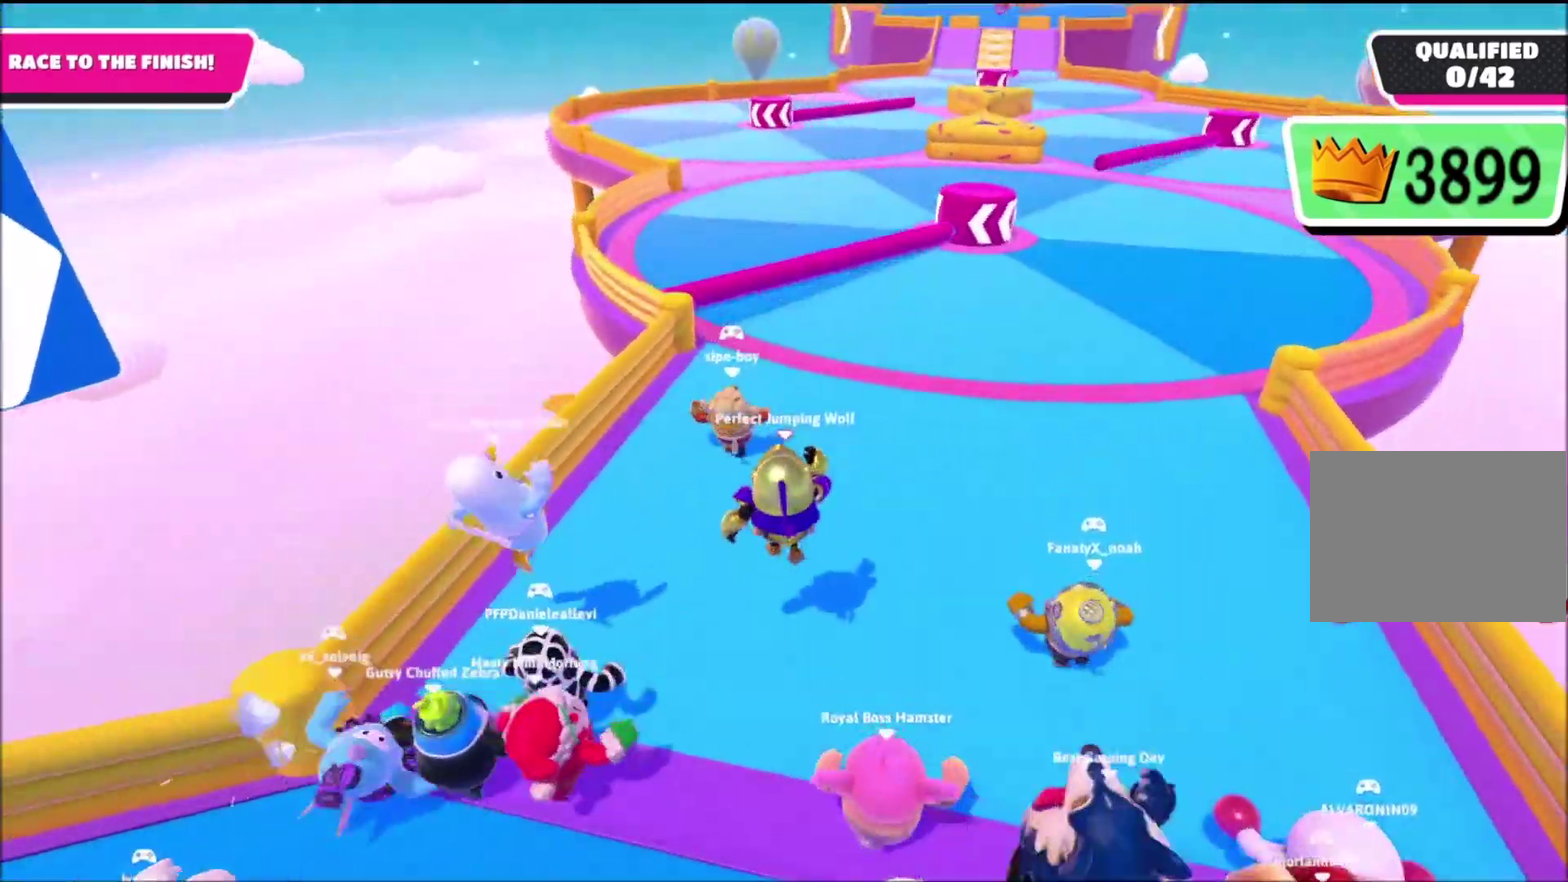
{"buttons": [], "left_stick": "up", "right_stick": "center", "events": []}
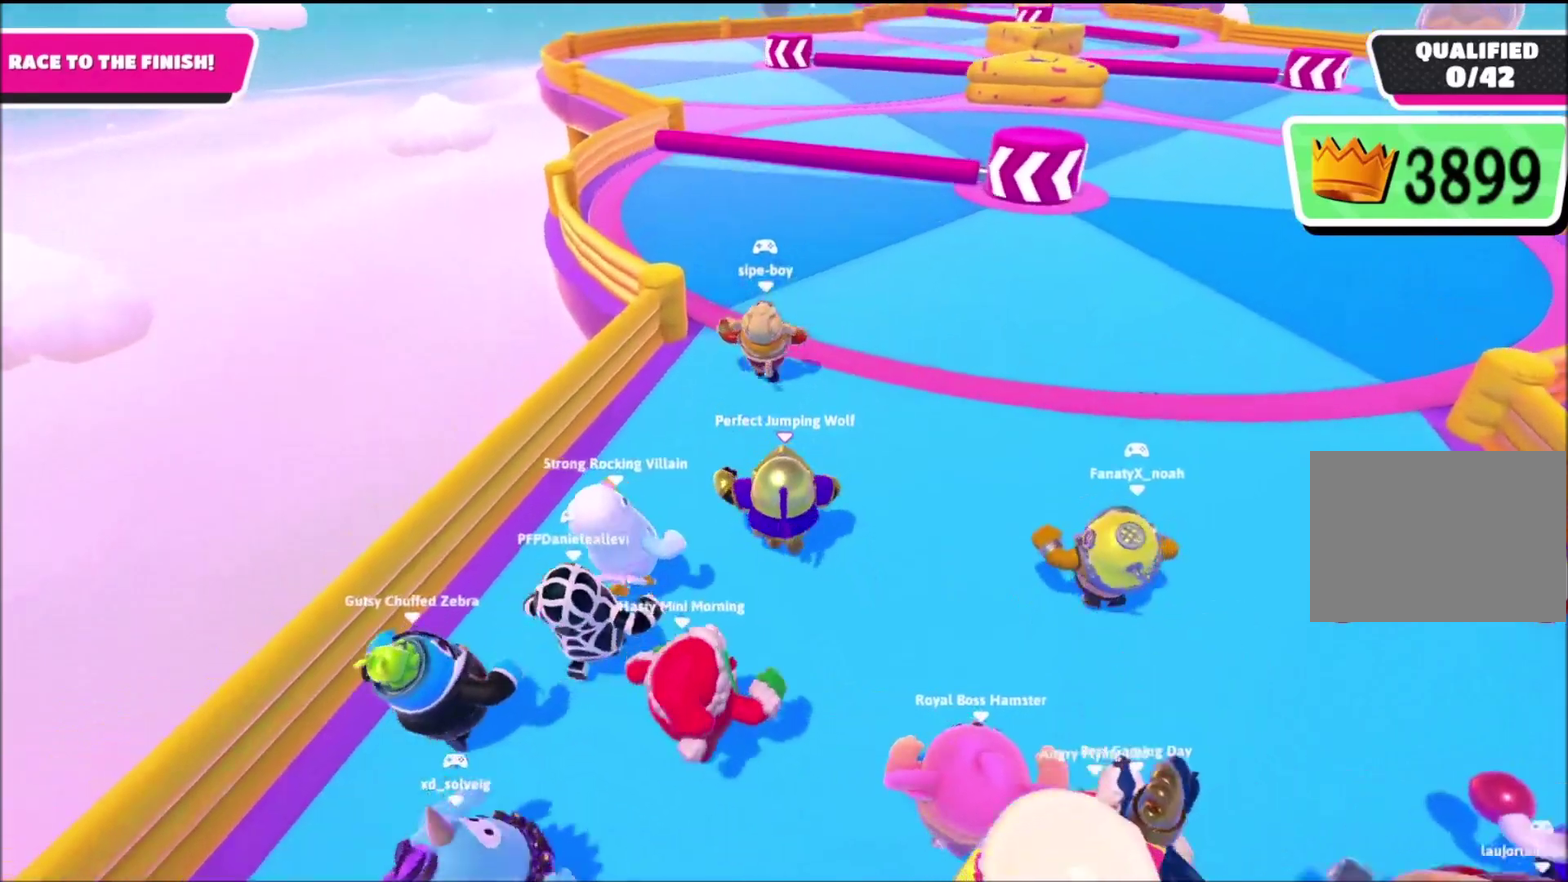
{"buttons": [], "left_stick": "up", "right_stick": "center", "events": []}
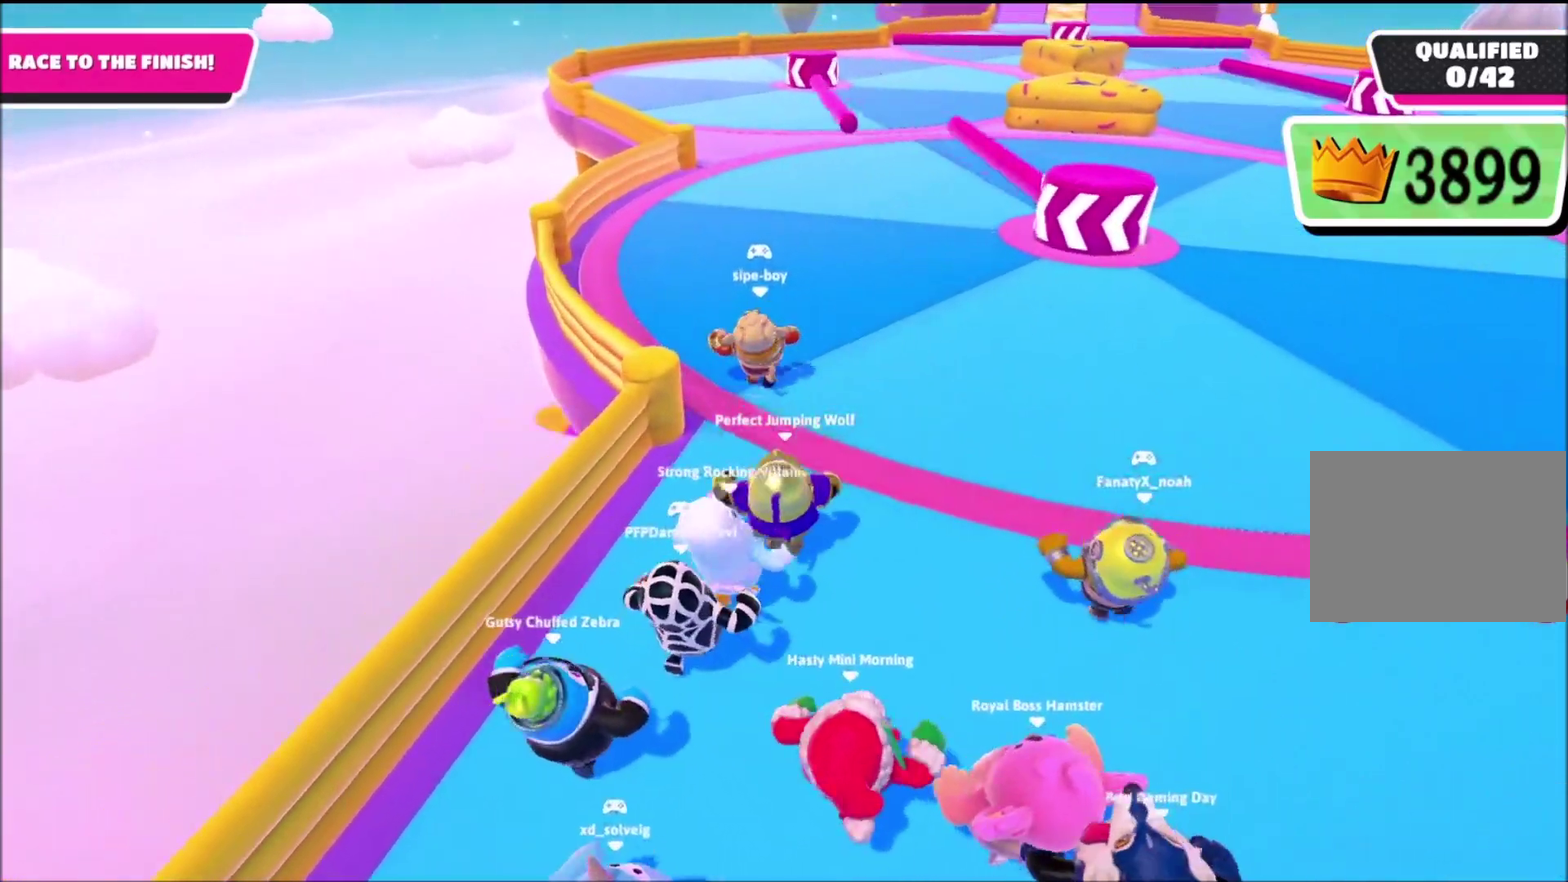
{"buttons": [], "left_stick": "up", "right_stick": "center", "events": []}
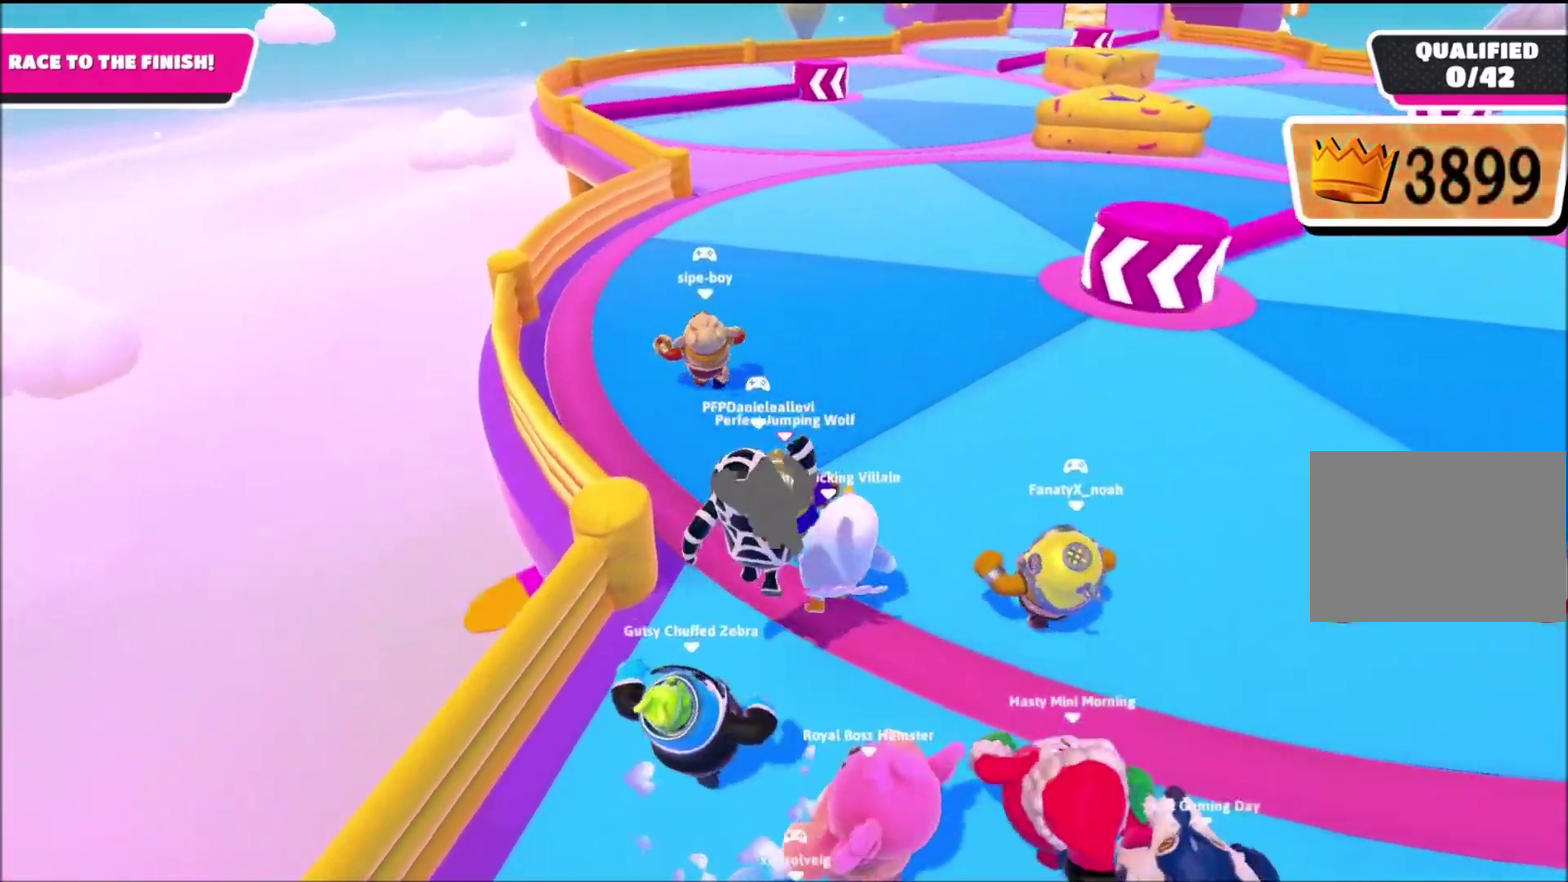
{"buttons": [], "left_stick": "up-left", "right_stick": "up-right", "events": [[134, "L2", "down"], [200, "L2", "up"], [401, "right_stick", "up-right"], [501, "left_stick", "up-left"]]}
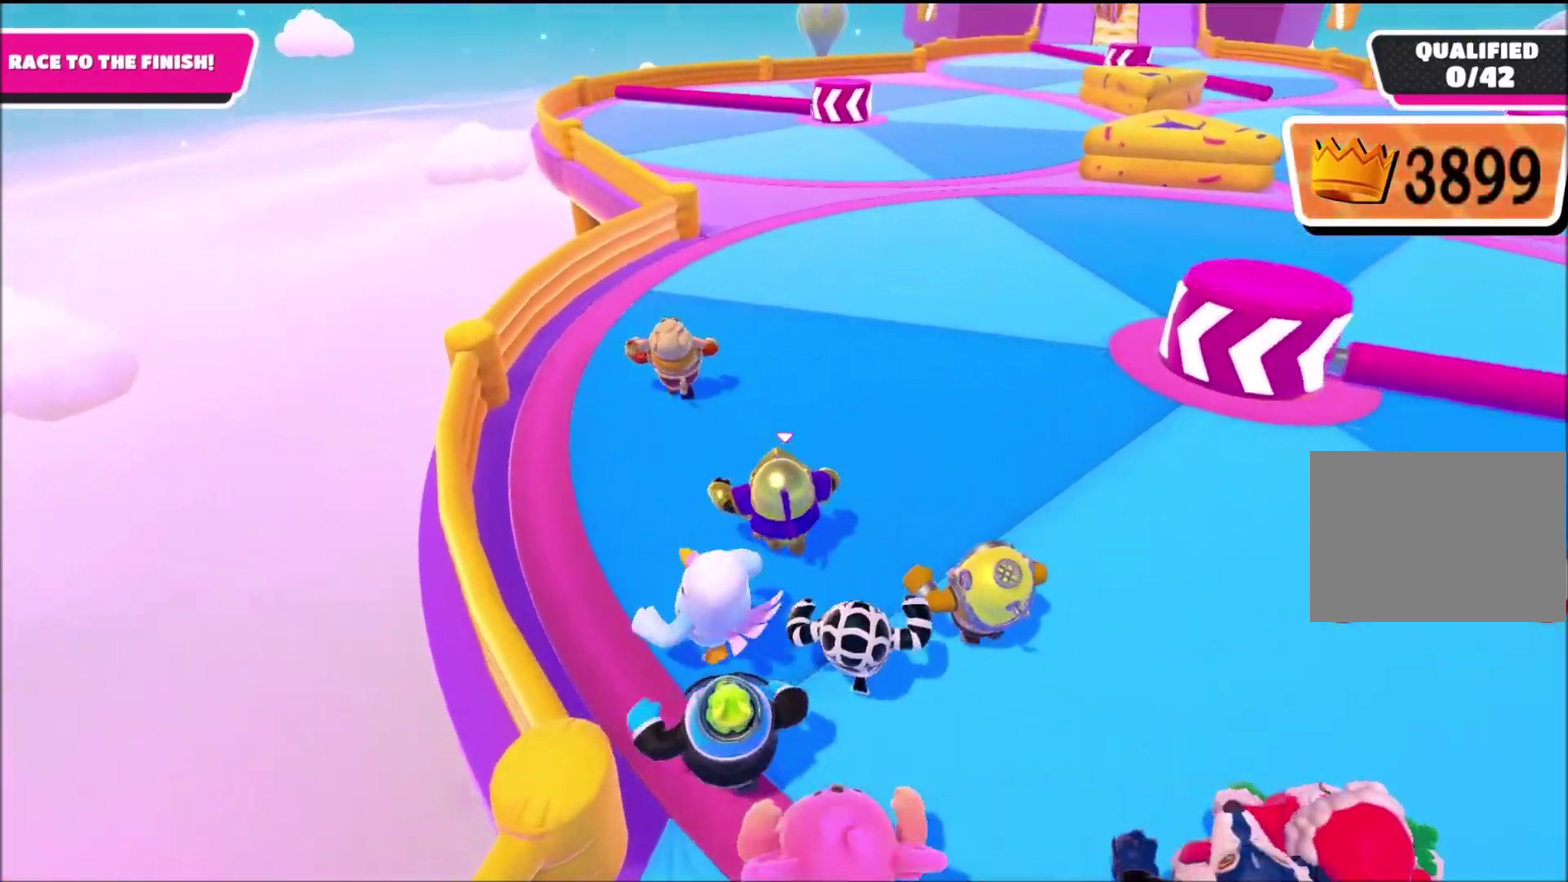
{"buttons": [], "left_stick": "up-left", "right_stick": "up-right", "events": [[100, "right_stick", "center"], [367, "right_stick", "up-right"]]}
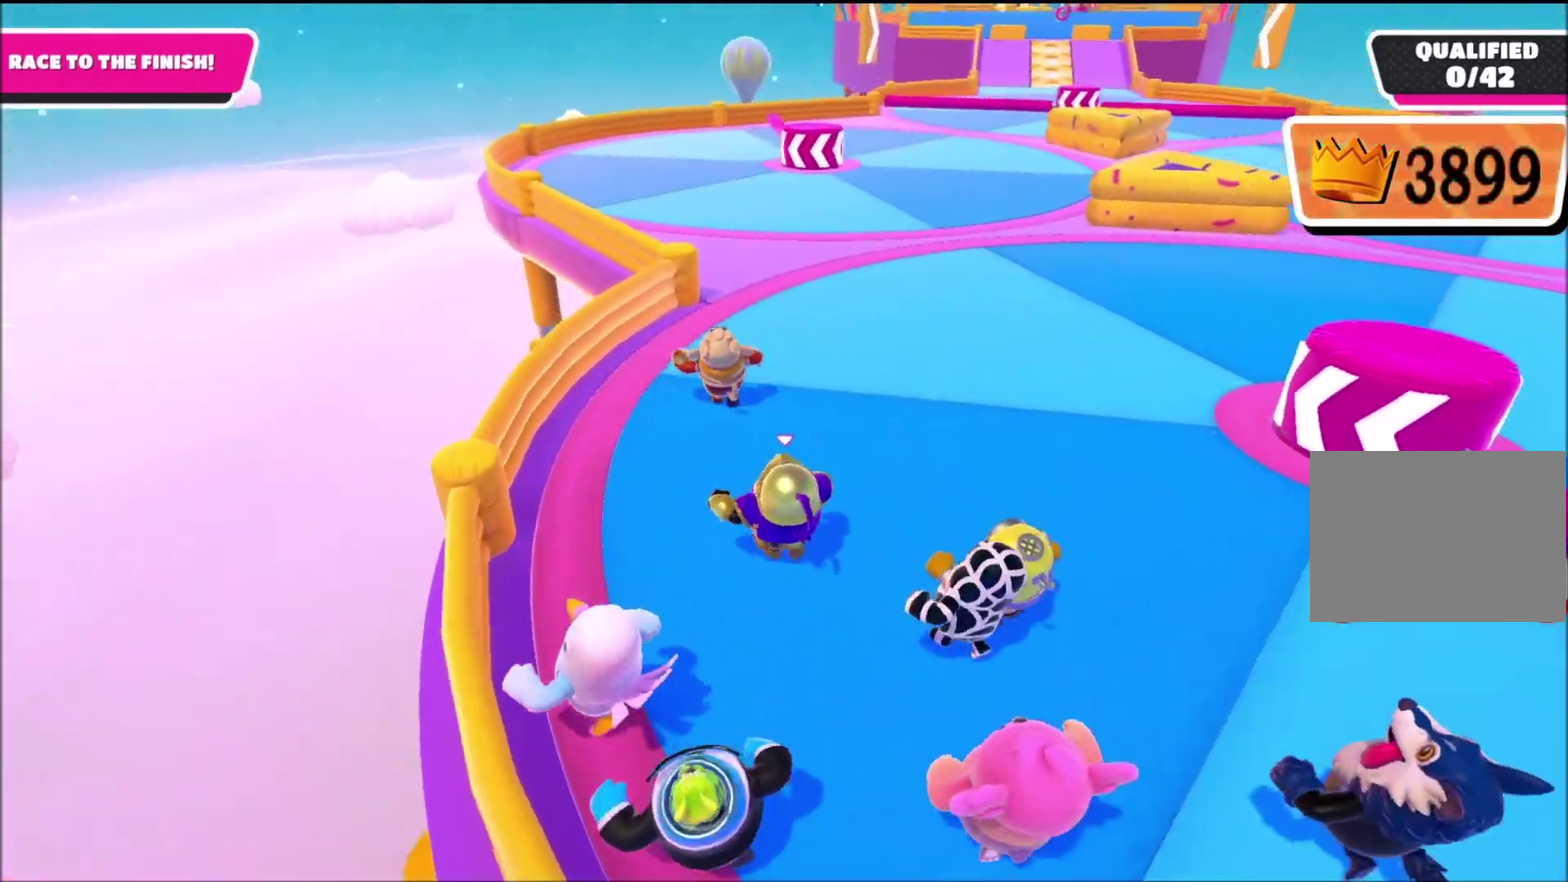
{"buttons": [], "left_stick": "up-left", "right_stick": "up-right"}
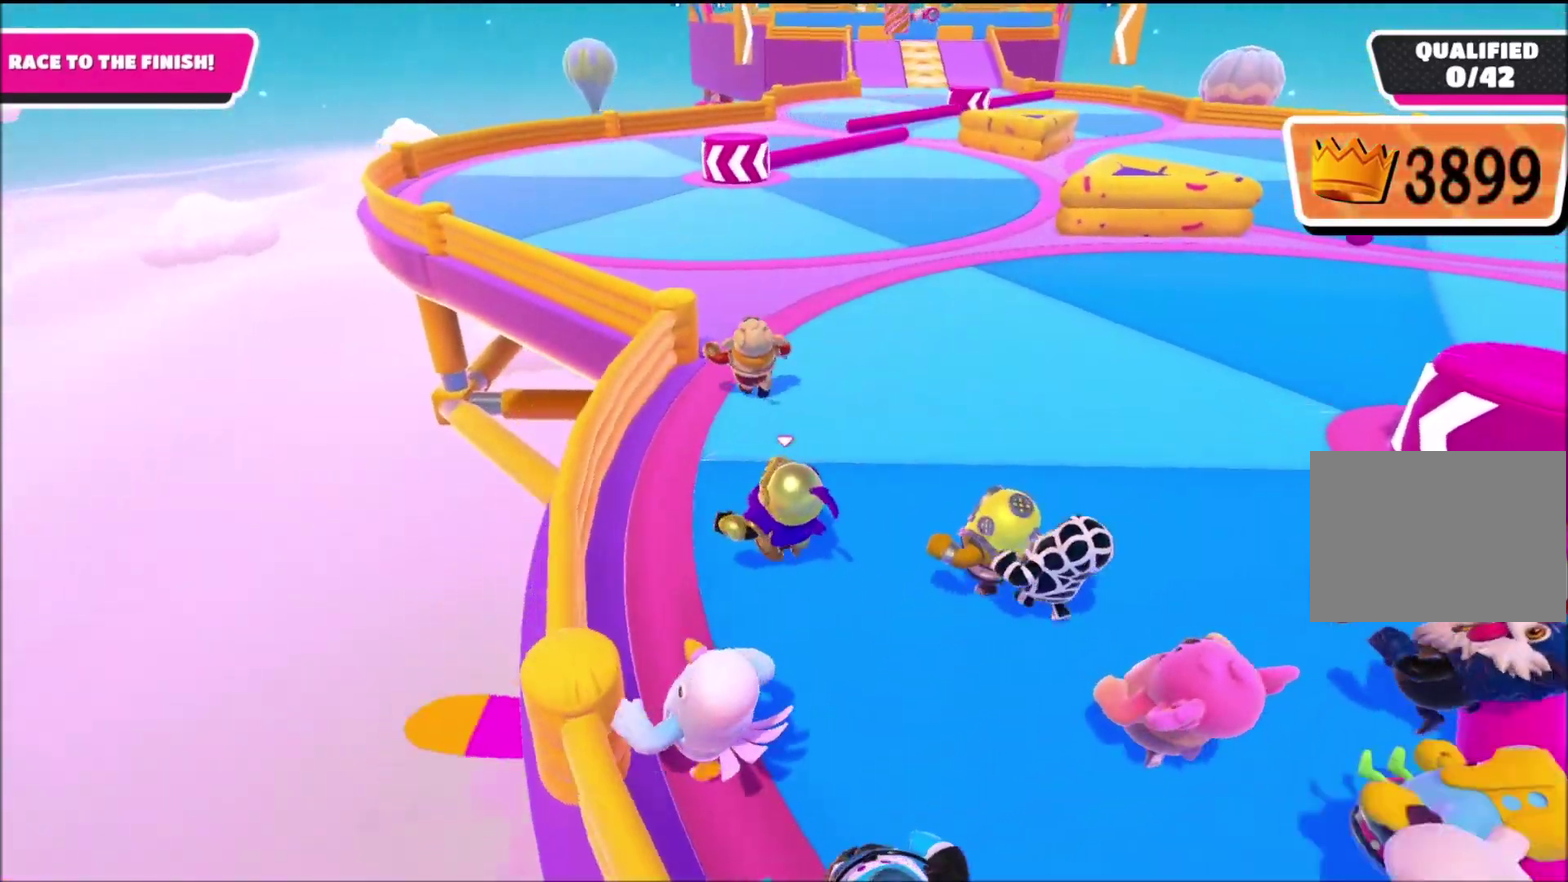
{"buttons": [], "left_stick": "up", "right_stick": "center", "events": [[200, "right_stick", "center"], [233, "left_stick", "up"]]}
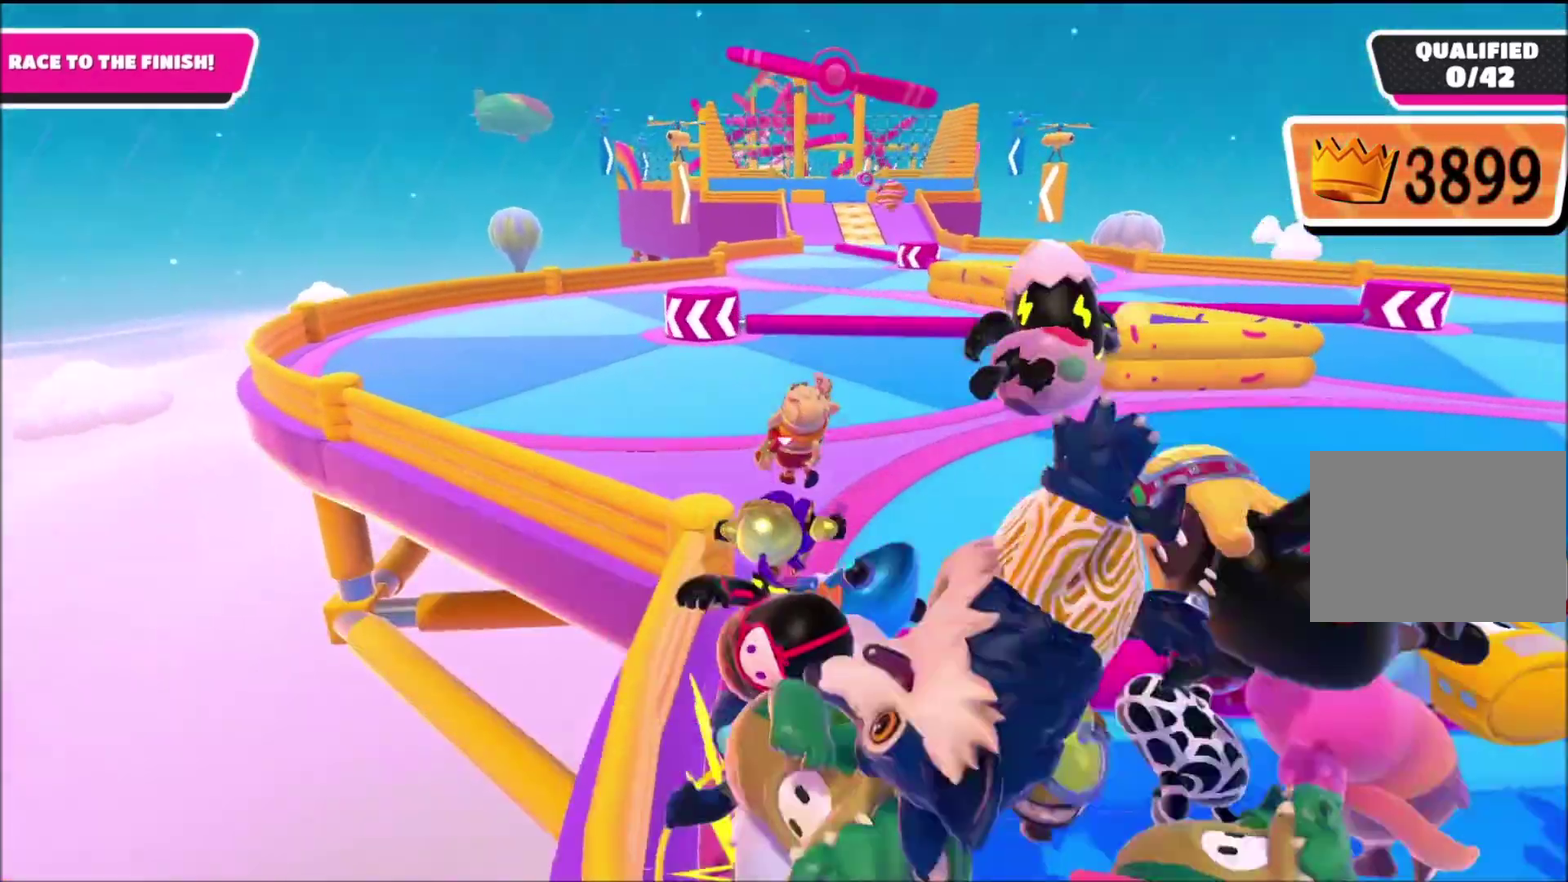
{"buttons": ["CROSS"], "left_stick": "up-left", "right_stick": "center", "events": [[334, "left_stick", "up-left"], [434, "CROSS", "down"]]}
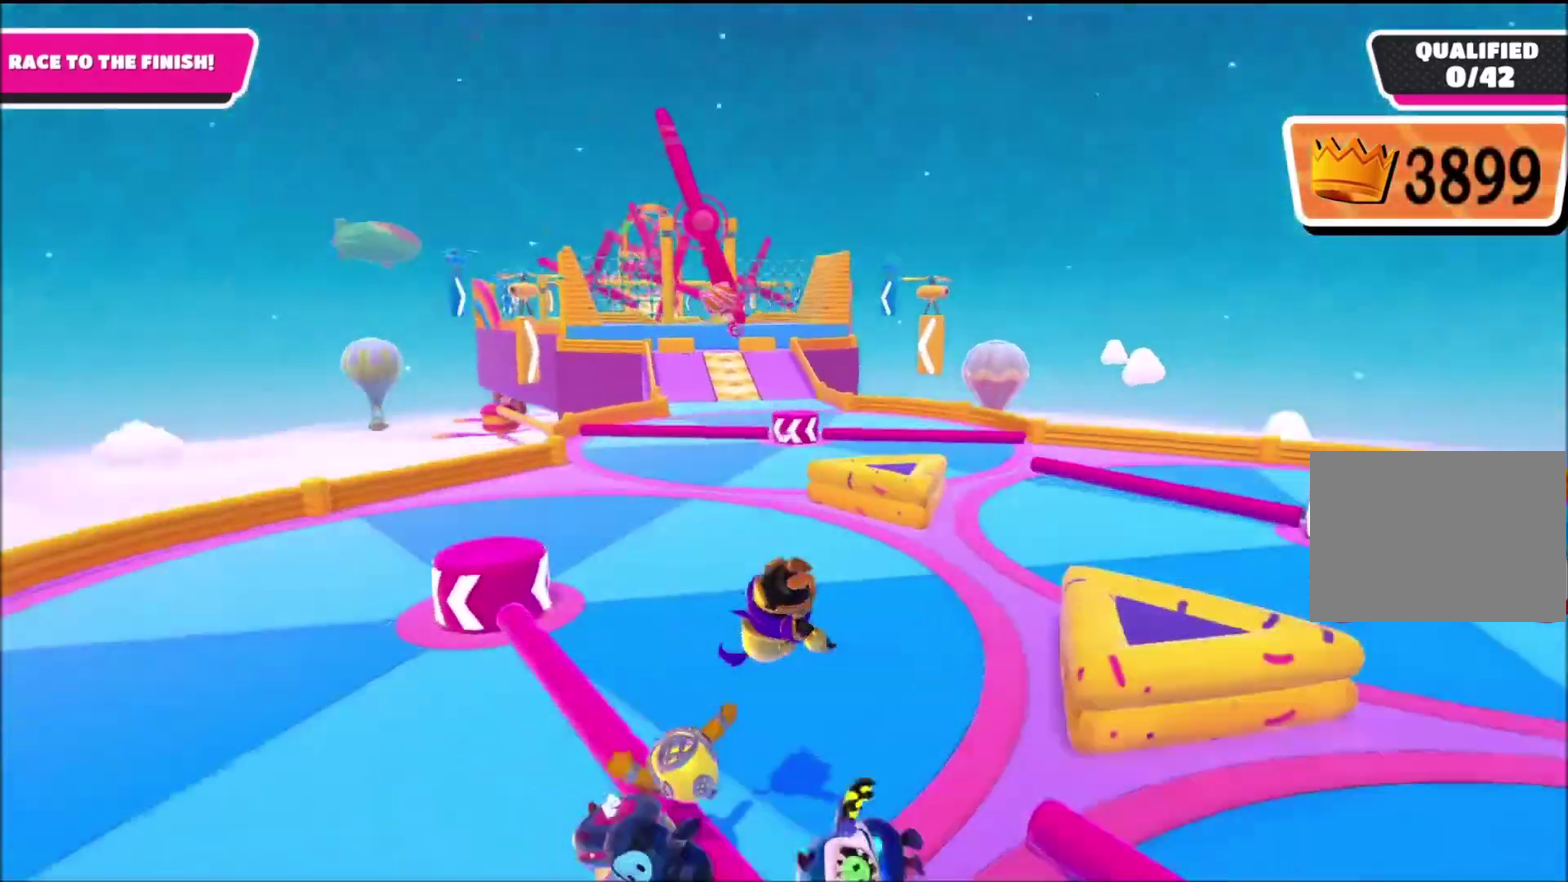
{"buttons": [], "left_stick": "up-right", "right_stick": "center", "events": [[66, "CROSS", "up"], [233, "CROSS", "down"], [233, "left_stick", "up"], [333, "CROSS", "up"], [333, "left_stick", "up-right"]]}
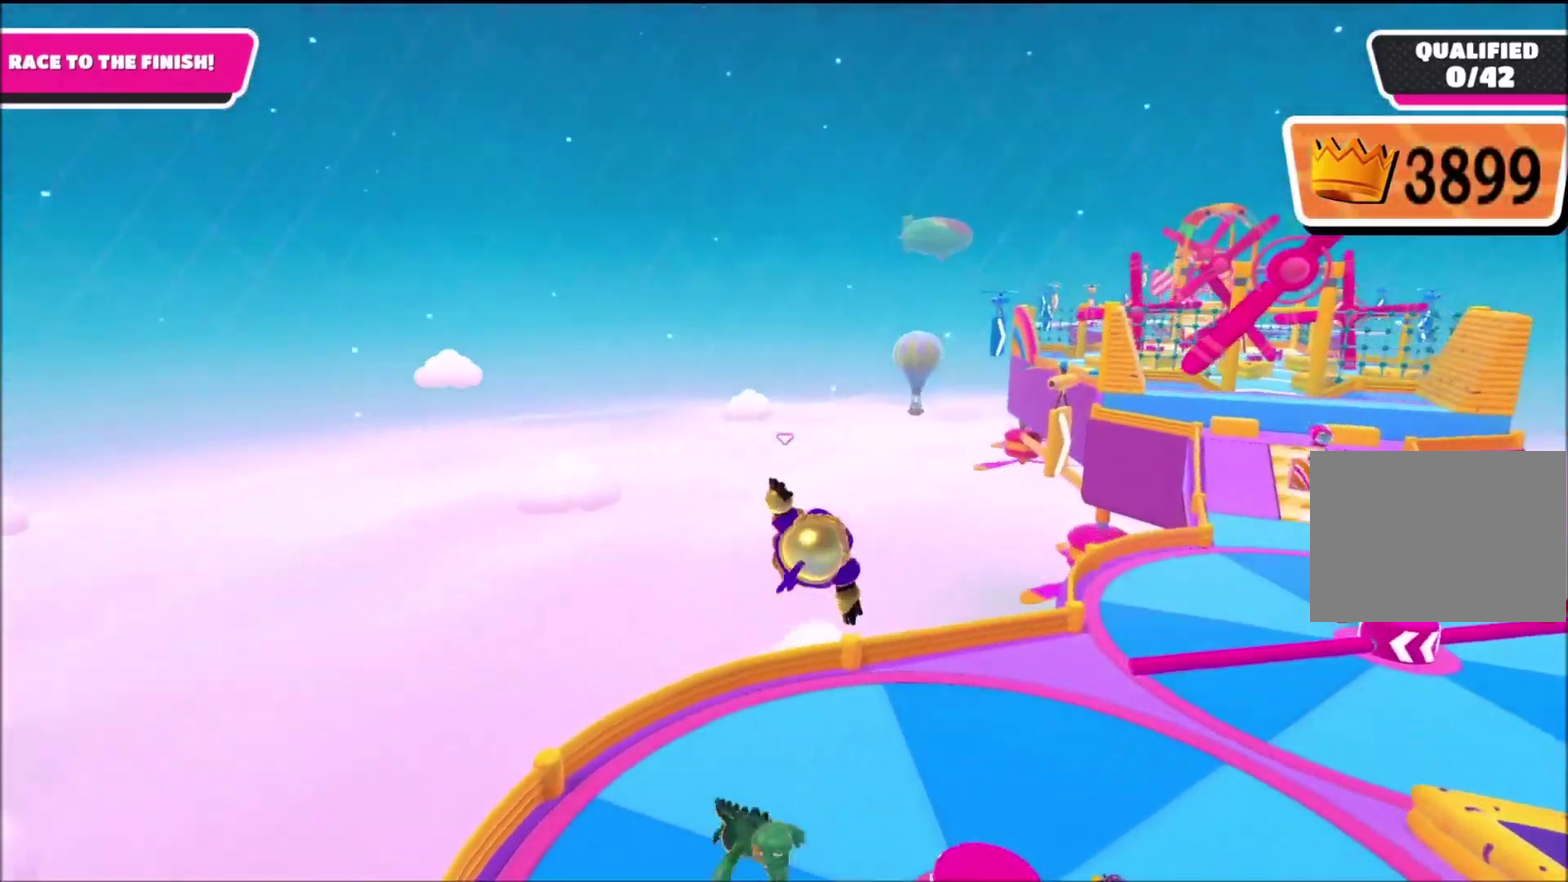
{"buttons": [], "left_stick": "up-right", "right_stick": "up-right", "events": [[100, "right_stick", "down-right"], [334, "right_stick", "right"], [501, "right_stick", "up-right"]]}
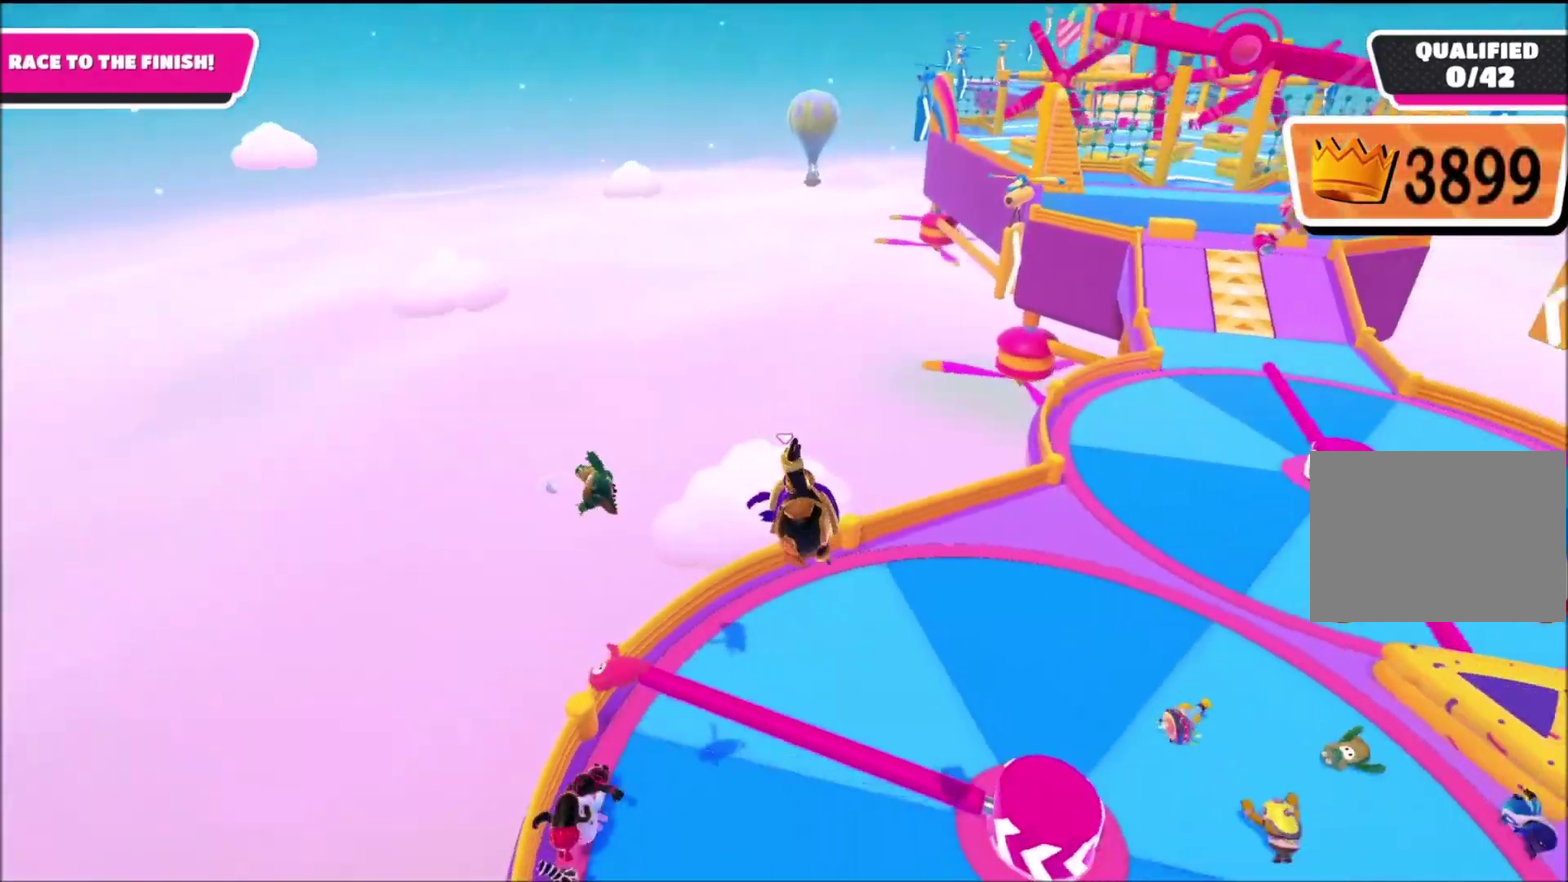
{"buttons": [], "left_stick": "up-right", "right_stick": "up-right", "events": []}
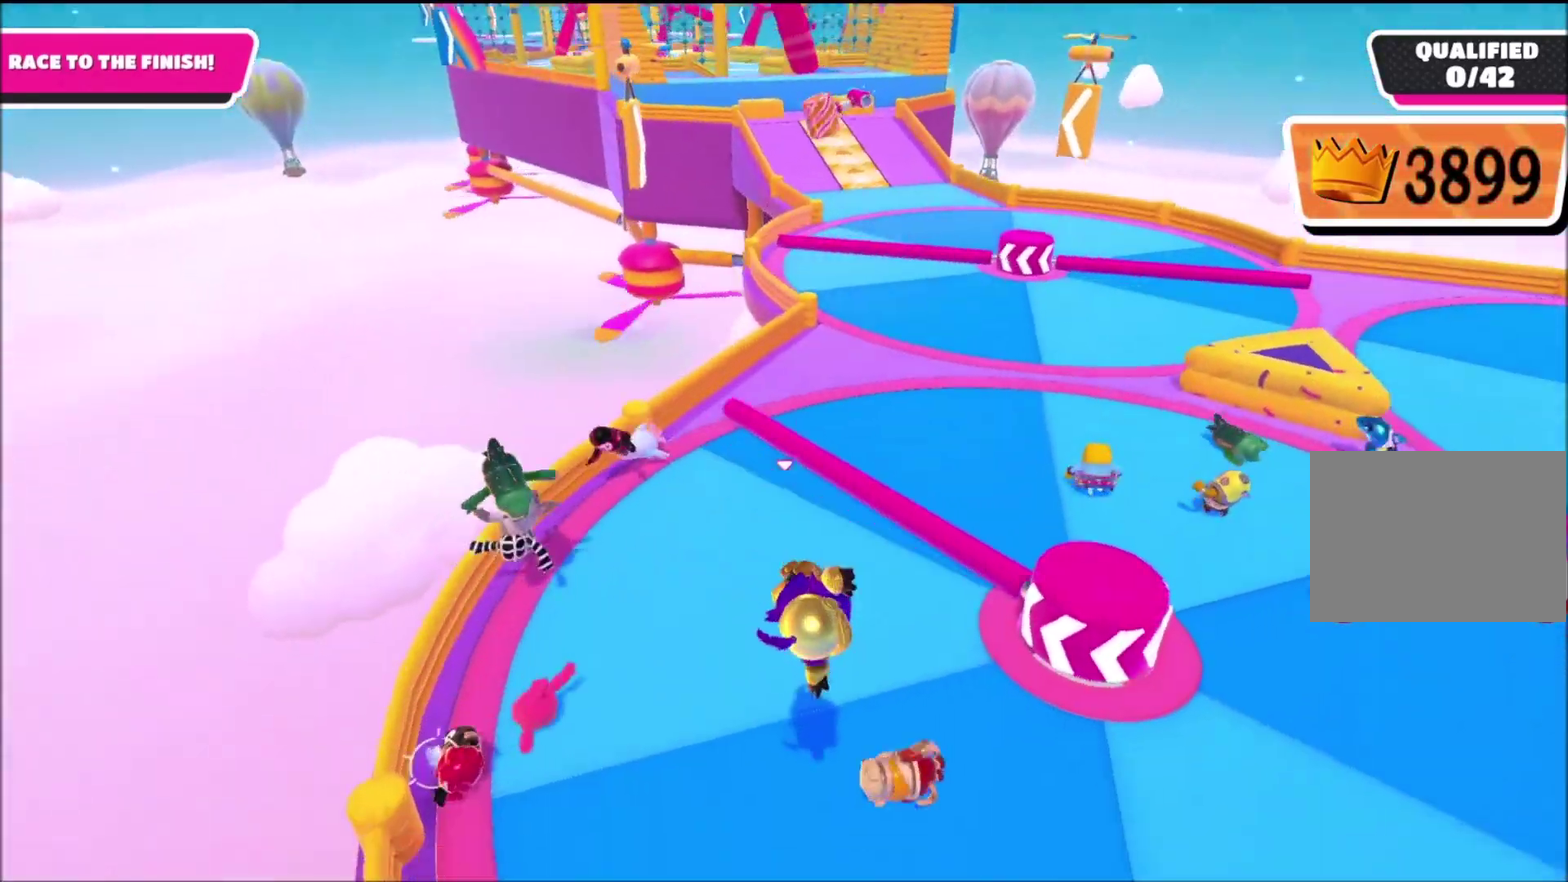
{"buttons": [], "left_stick": "up", "right_stick": "center", "events": [[134, "left_stick", "center"], [267, "right_stick", "center"], [301, "left_stick", "up"]]}
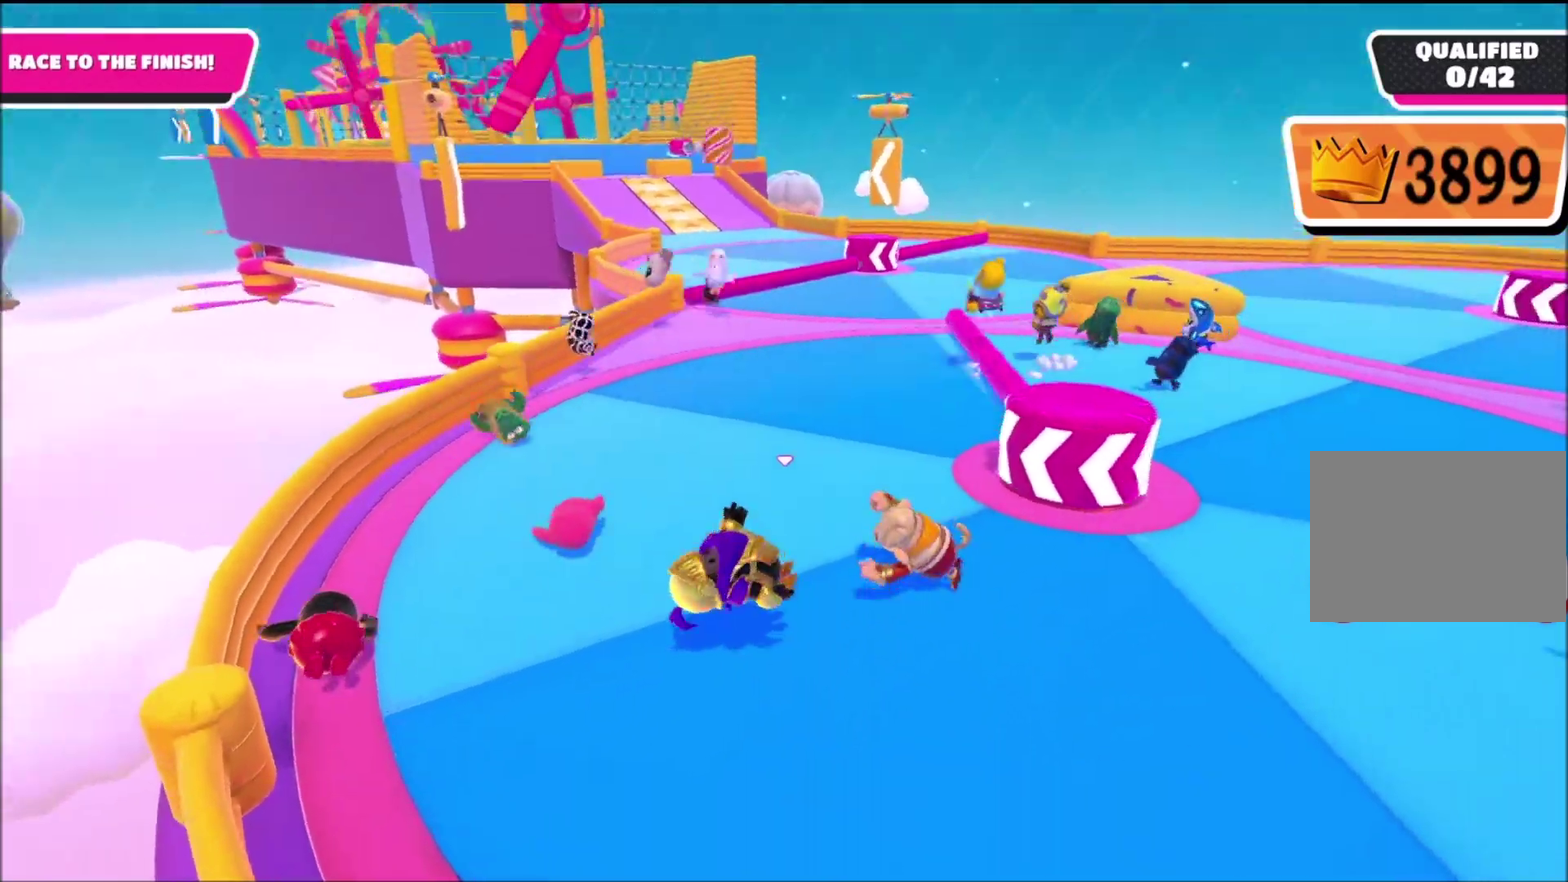
{"buttons": ["CROSS"], "left_stick": "up-left", "right_stick": "center", "events": [[100, "left_stick", "up-left"], [501, "CROSS", "down"]]}
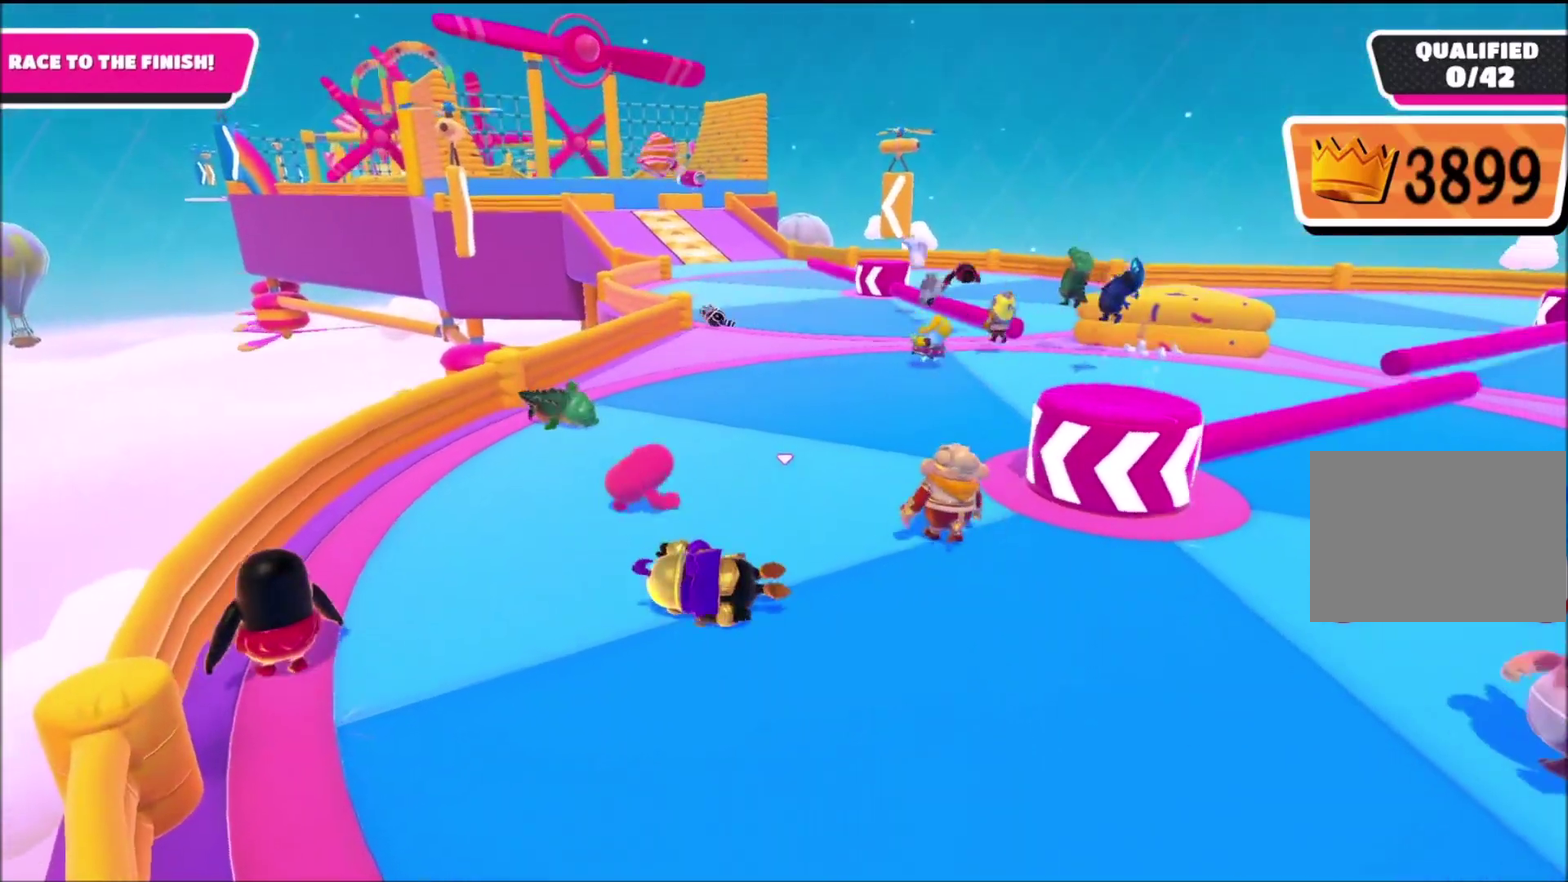
{"buttons": [], "left_stick": "left", "right_stick": "center", "events": [[100, "CROSS", "up"], [133, "L2", "down"], [267, "L2", "up"], [334, "left_stick", "left"]]}